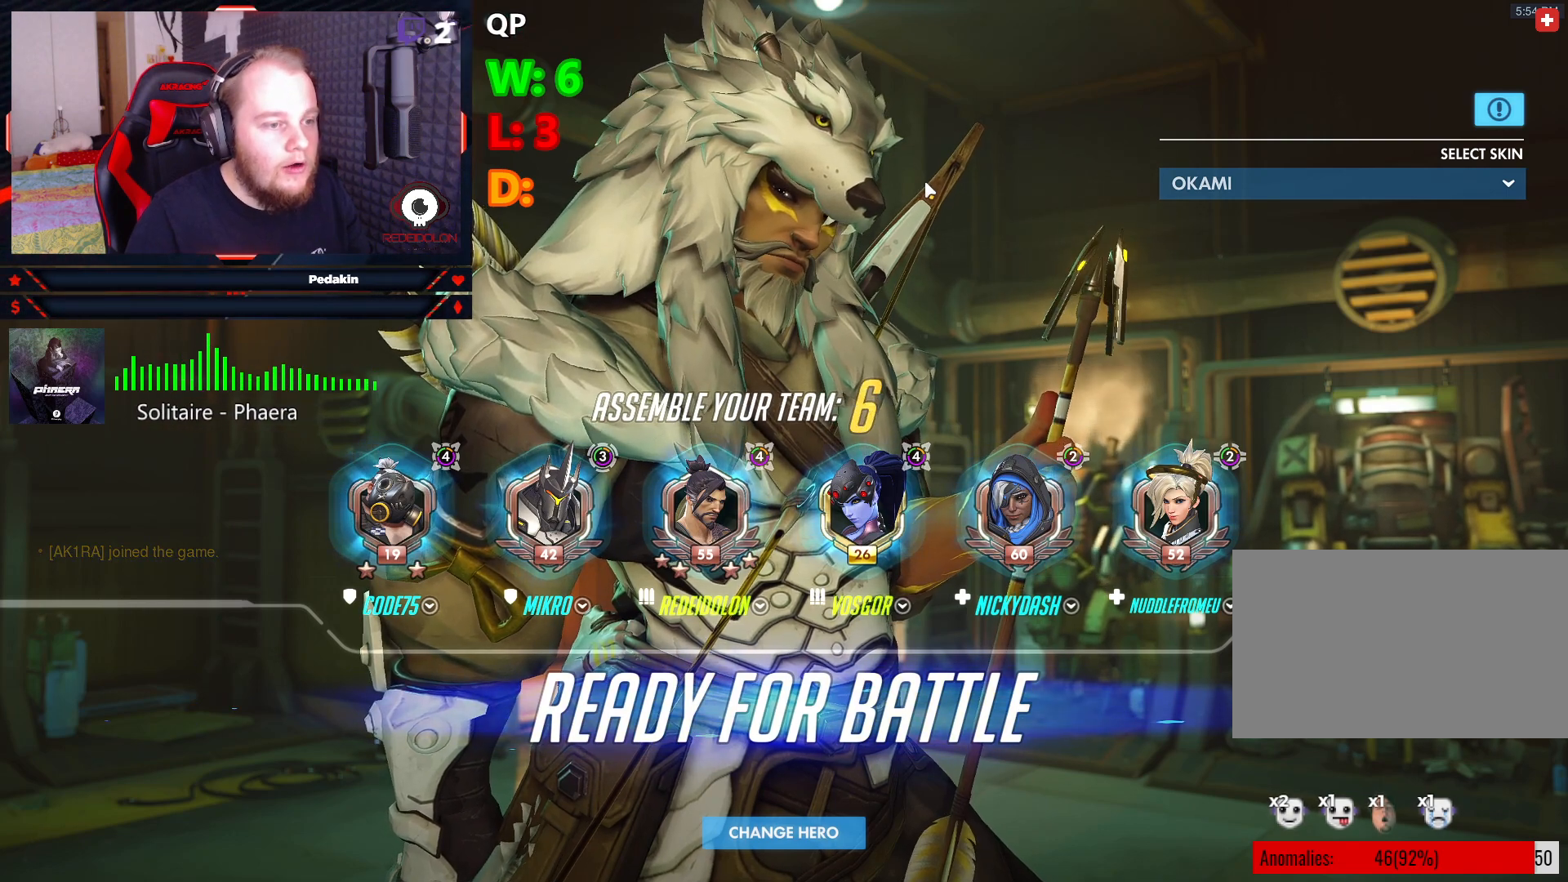
Gameplay with keyboard and mouse; each line is a JSON object with the keys and mouse buttons held at the frame after it. "events" lists presses ("down") and releases ("up") of "1", "2", "3", "4", "5", "a", "alt", "c", "caps_lock", "ctrl", "d", "e", "f", "g", "q", "r", "s", "shift", "space", "t", "tab", "v", "w", "x", "z", "mouse_left", "mouse_wheel" and "mouse_right" between this image and that frame as [ms after this image, input, new state], when the widget could be followed in between. "mouse_left", "mouse_wheel", "mouse_right" = the "left", "wheel", "right" buttons of the "mouse" list. No other keys are recorded. "wheel" means that the mouse wheel is clicked or scrolled. Not read: mouse_move.
{"keys": ["w"], "mouse": [], "events": [[41, "w", "down"]]}
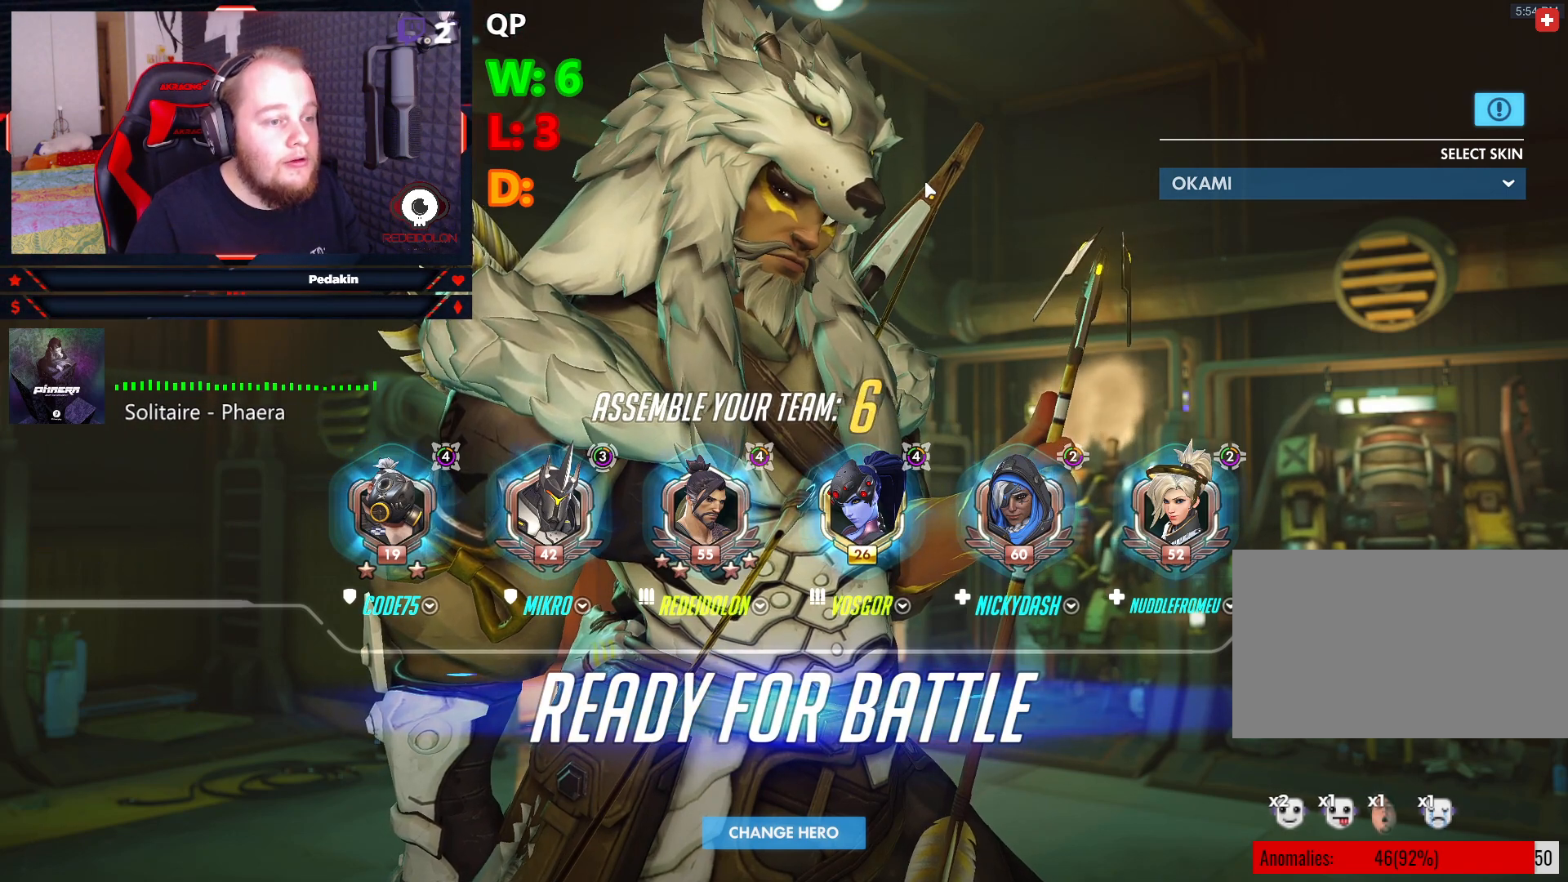
{"keys": ["w"], "mouse": [], "events": []}
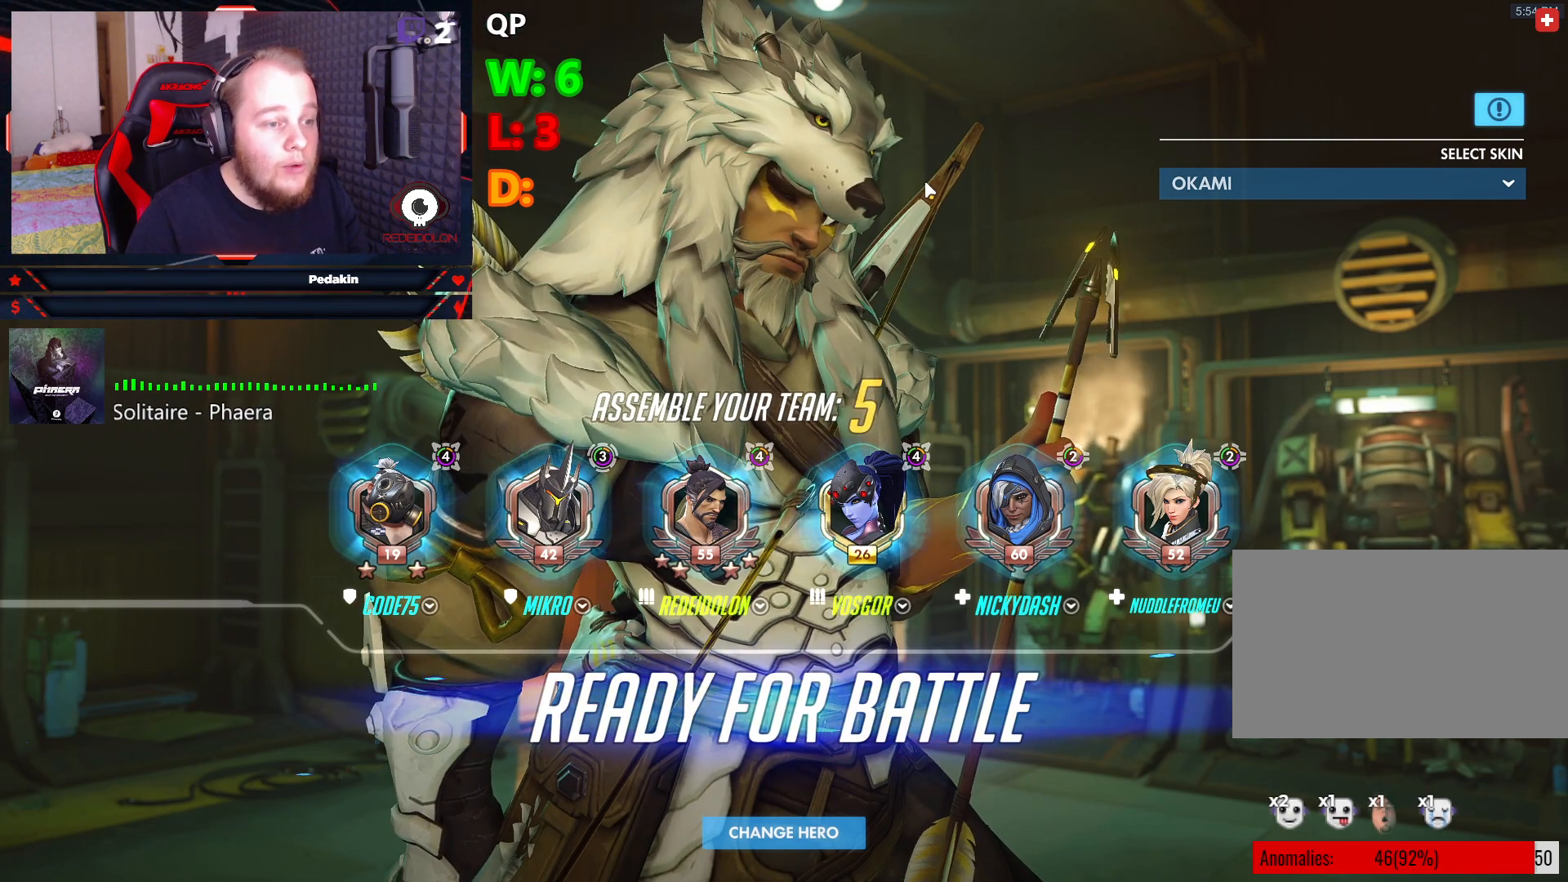
{"keys": ["w"], "mouse": [], "events": []}
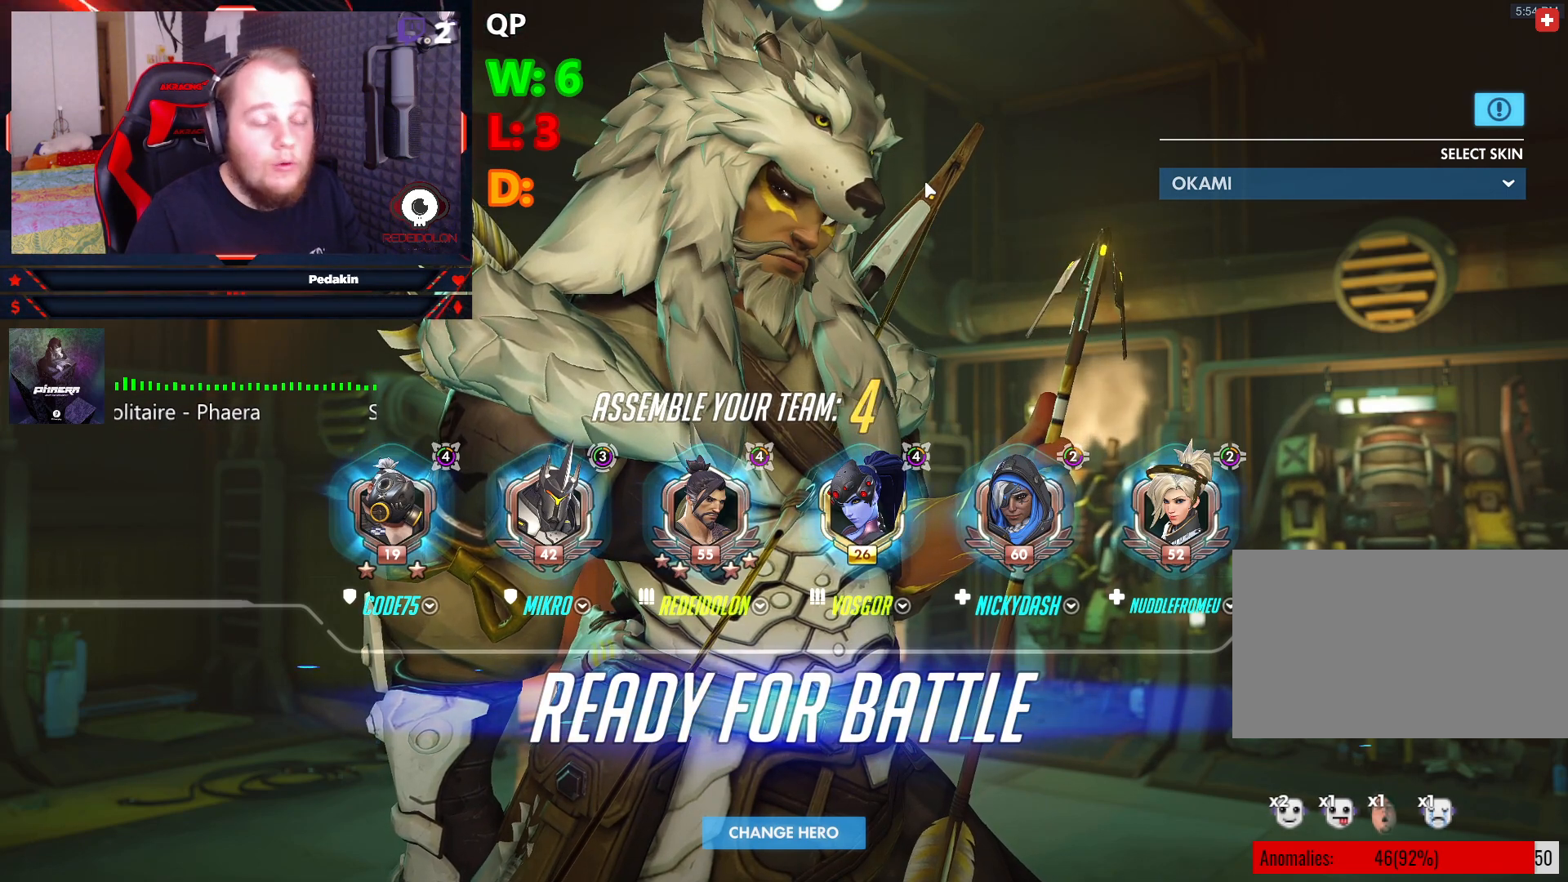
{"keys": ["w"], "mouse": [], "events": []}
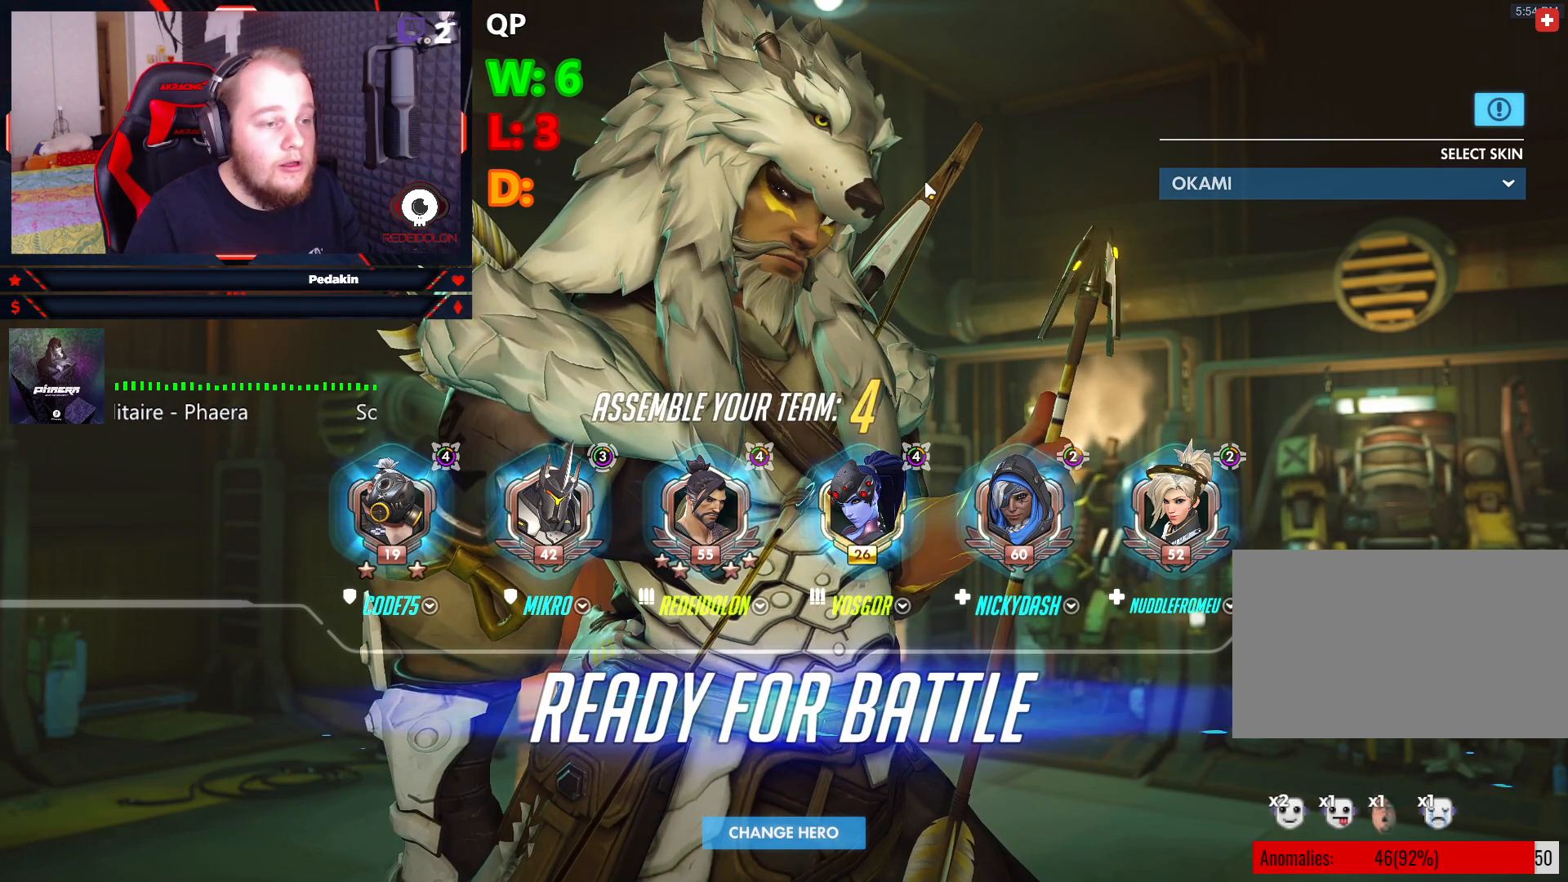
{"keys": ["w"], "mouse": [], "events": []}
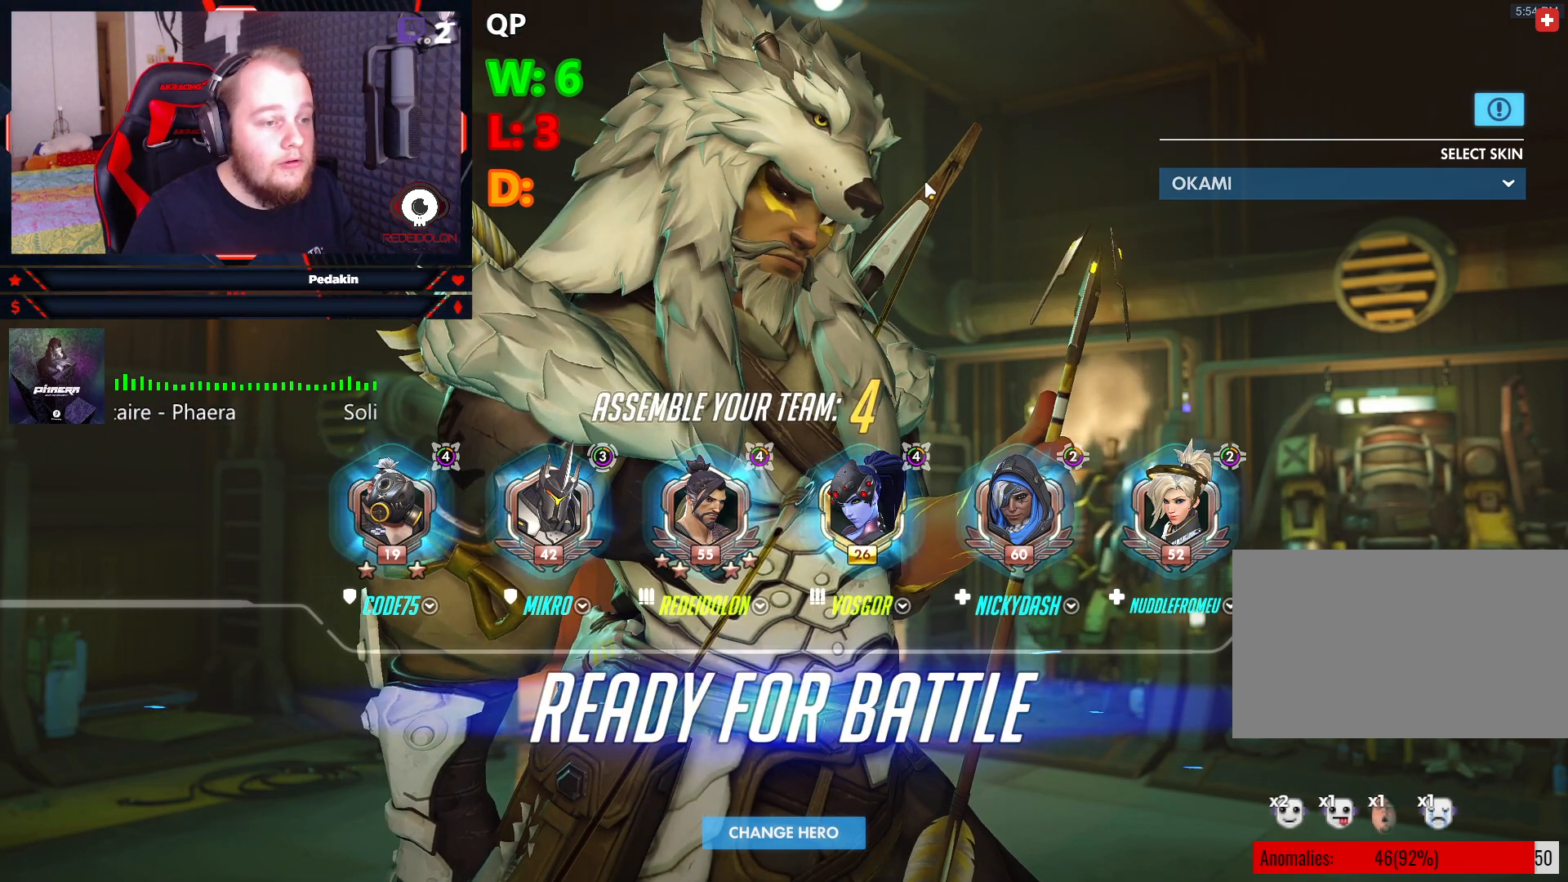
{"keys": ["w"], "mouse": [], "events": []}
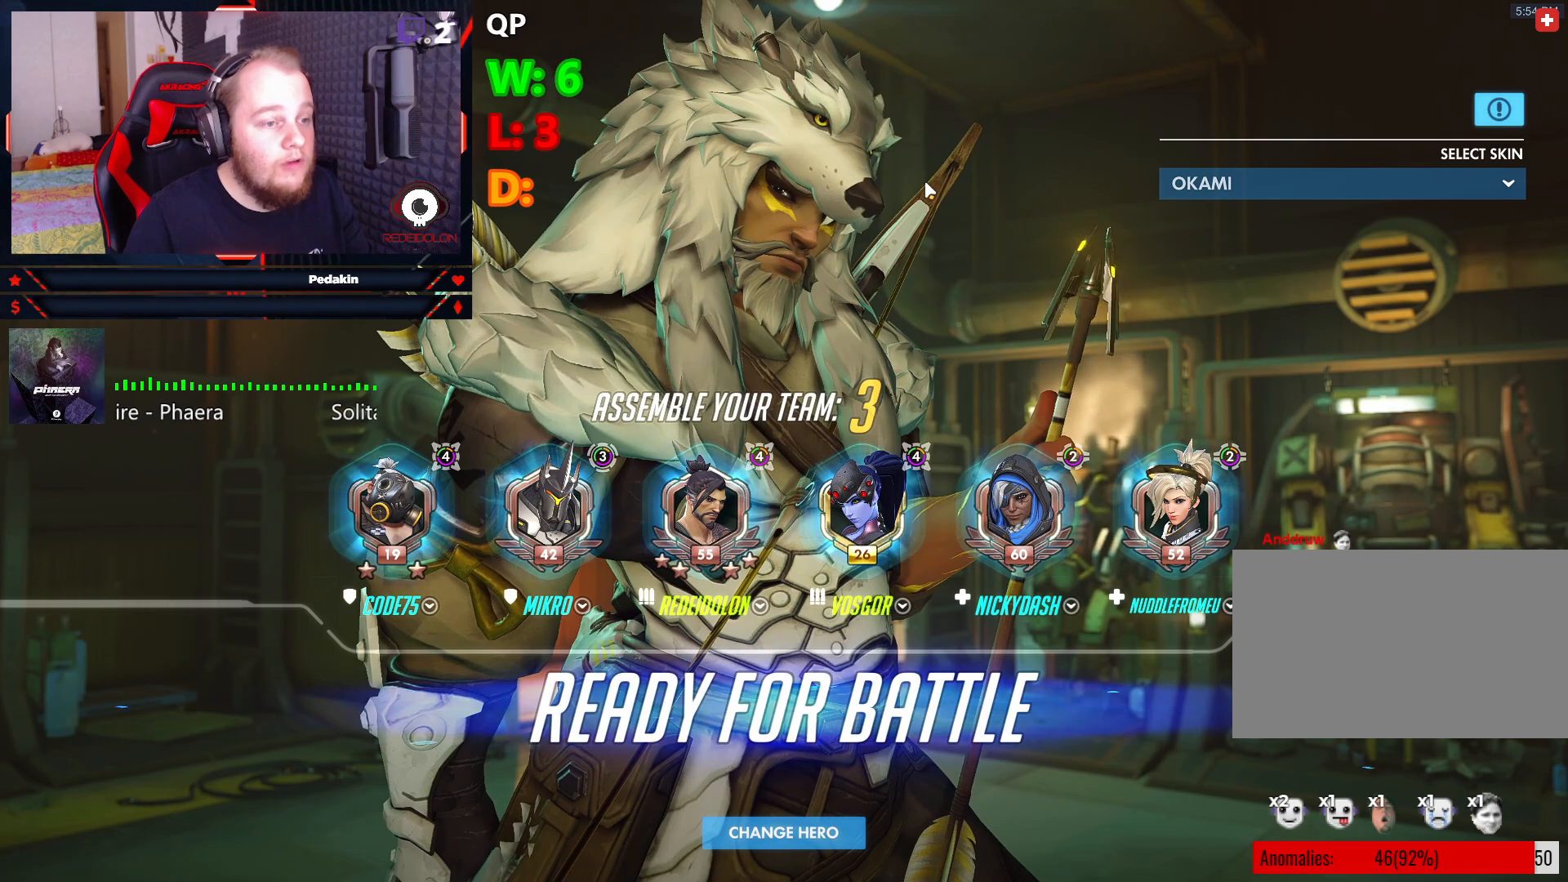
{"keys": ["w"], "mouse": [], "events": []}
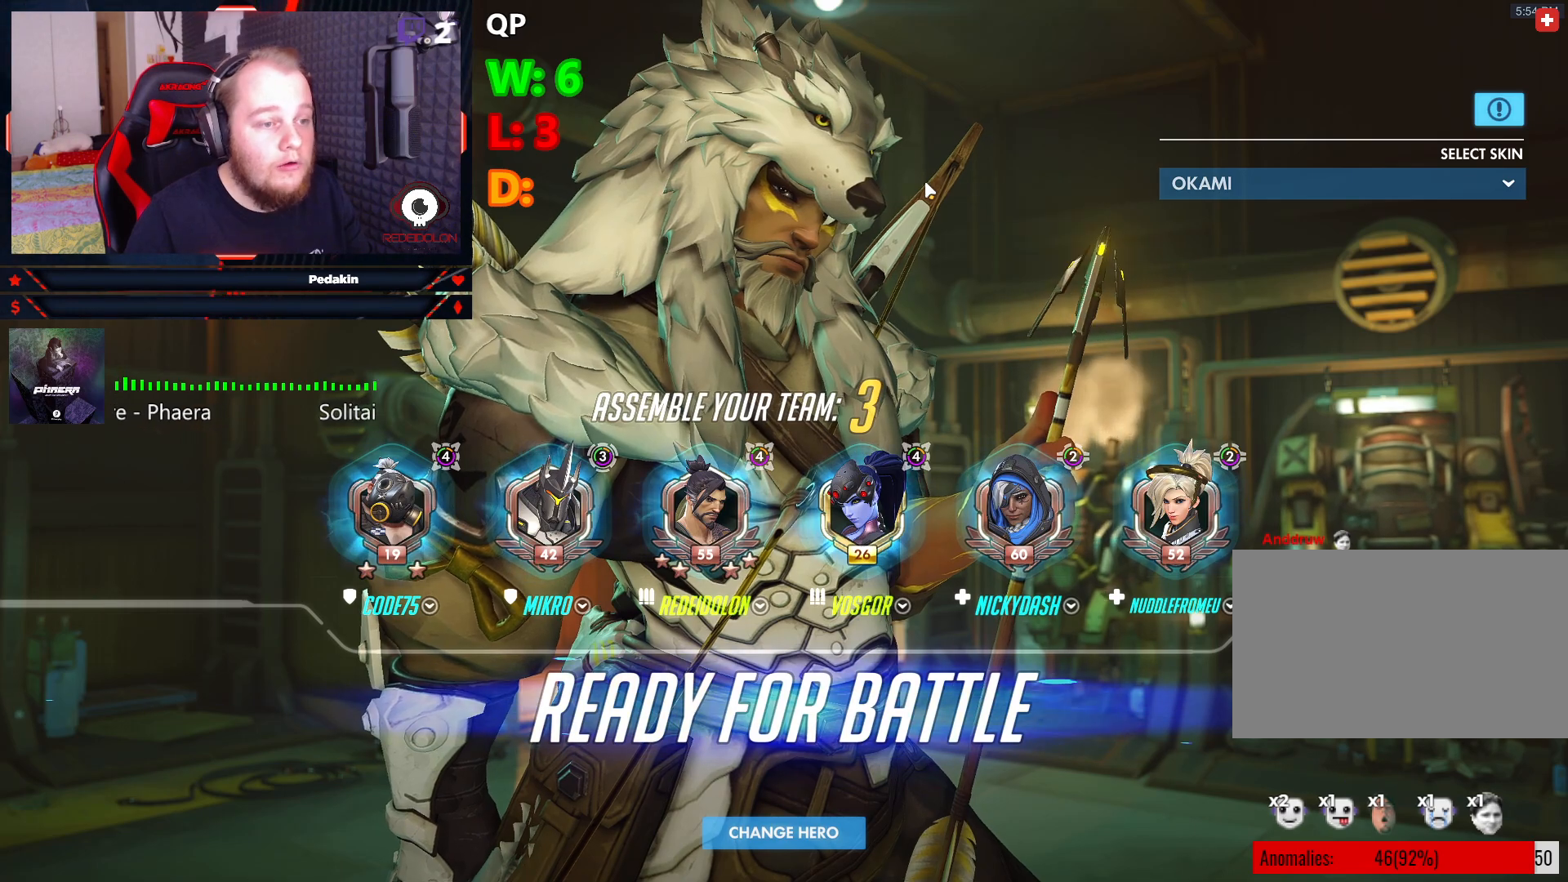
{"keys": ["w"], "mouse": [], "events": []}
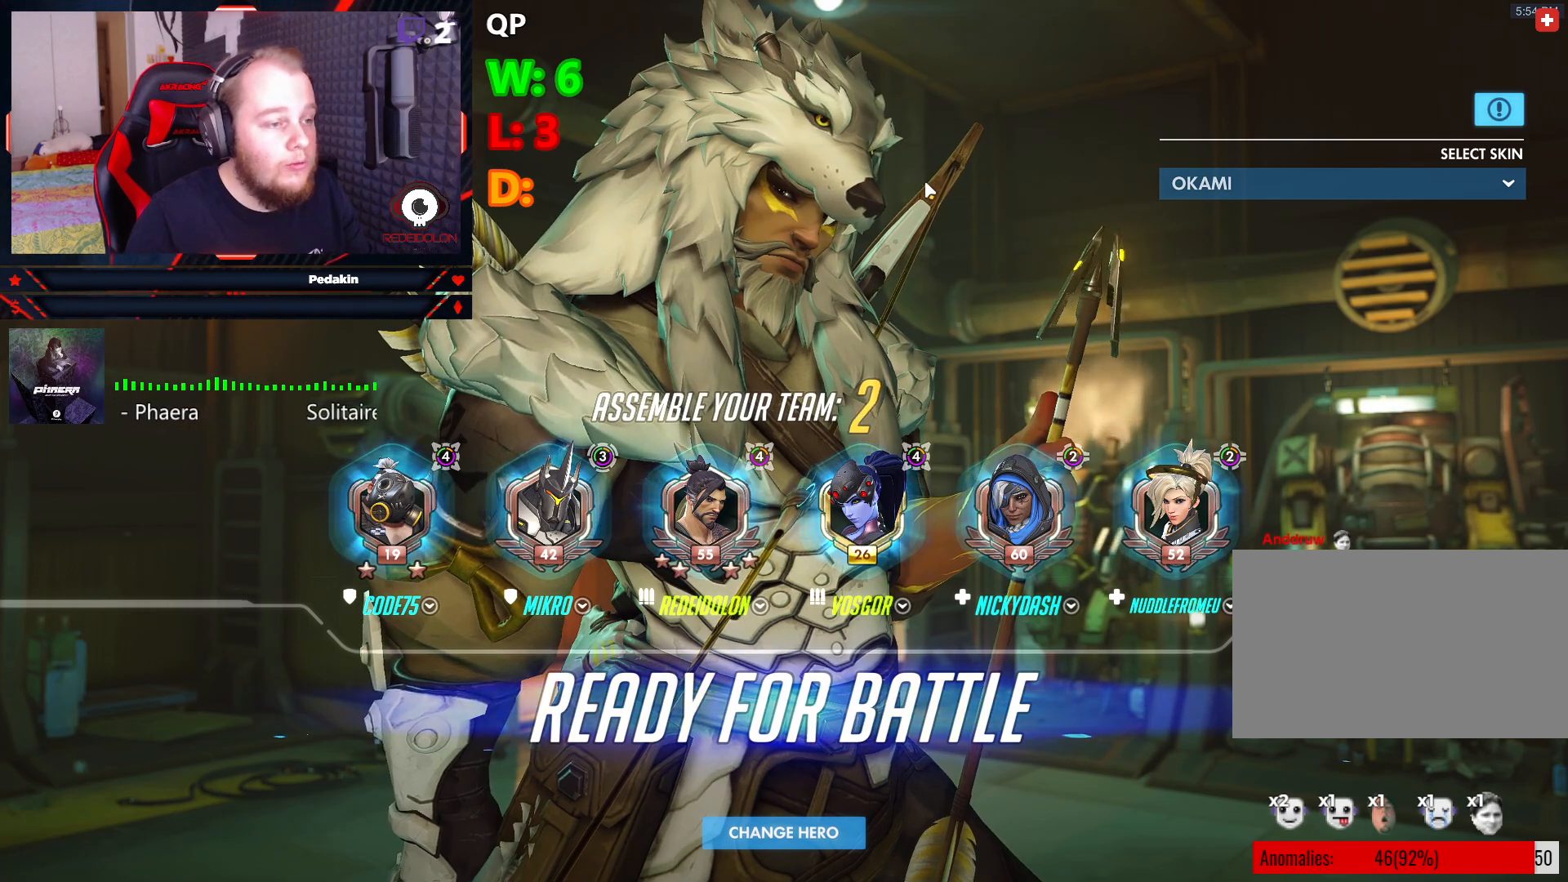
{"keys": ["w"], "mouse": [], "events": []}
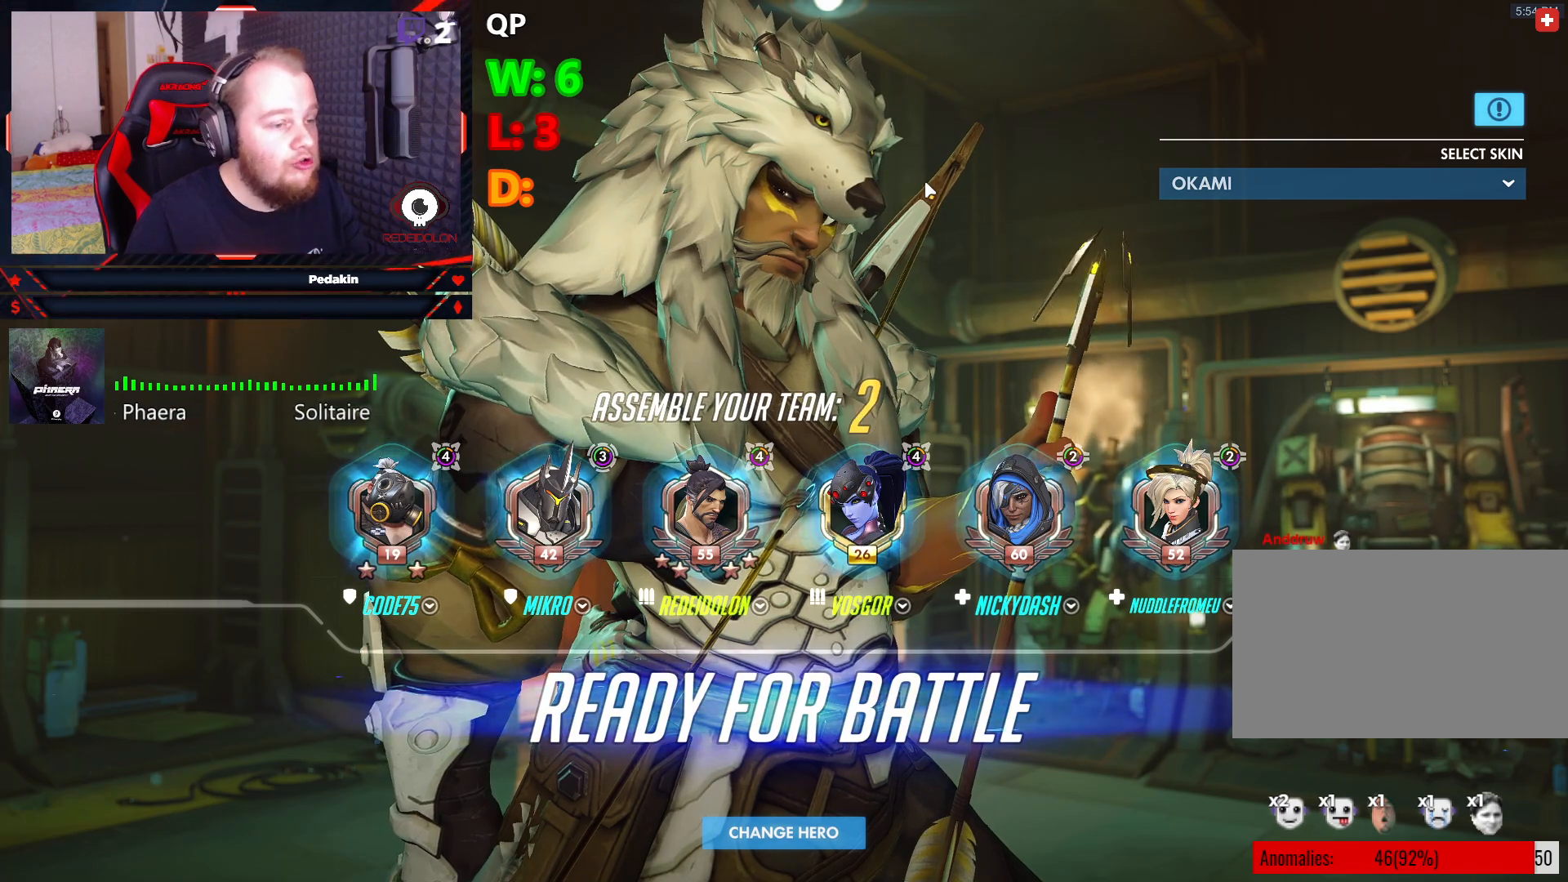
{"keys": ["w"], "mouse": [], "events": []}
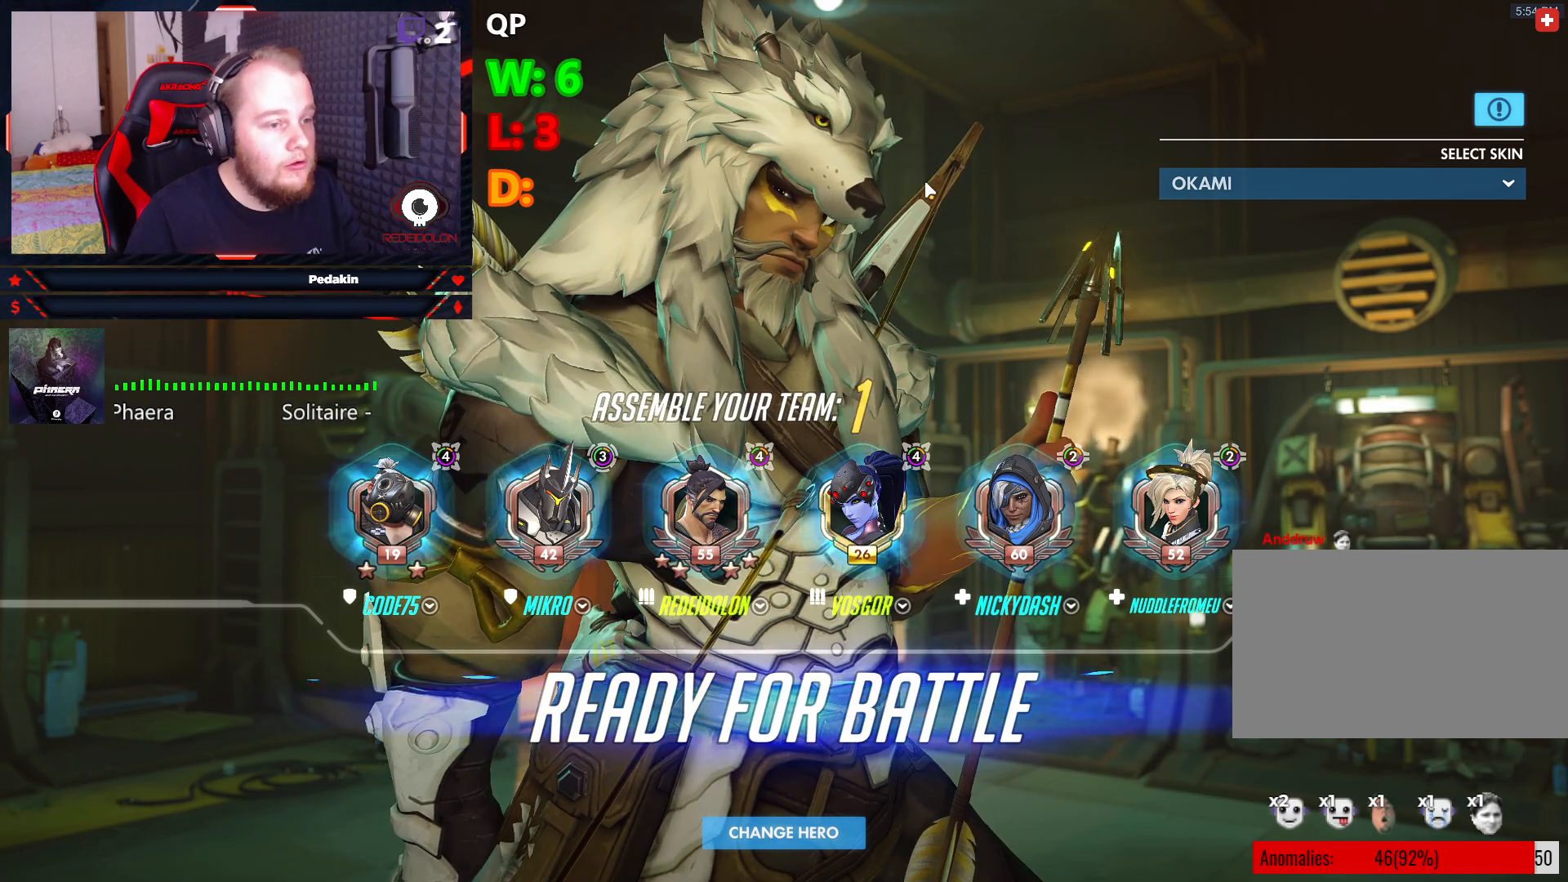
{"keys": ["w"], "mouse": [], "events": []}
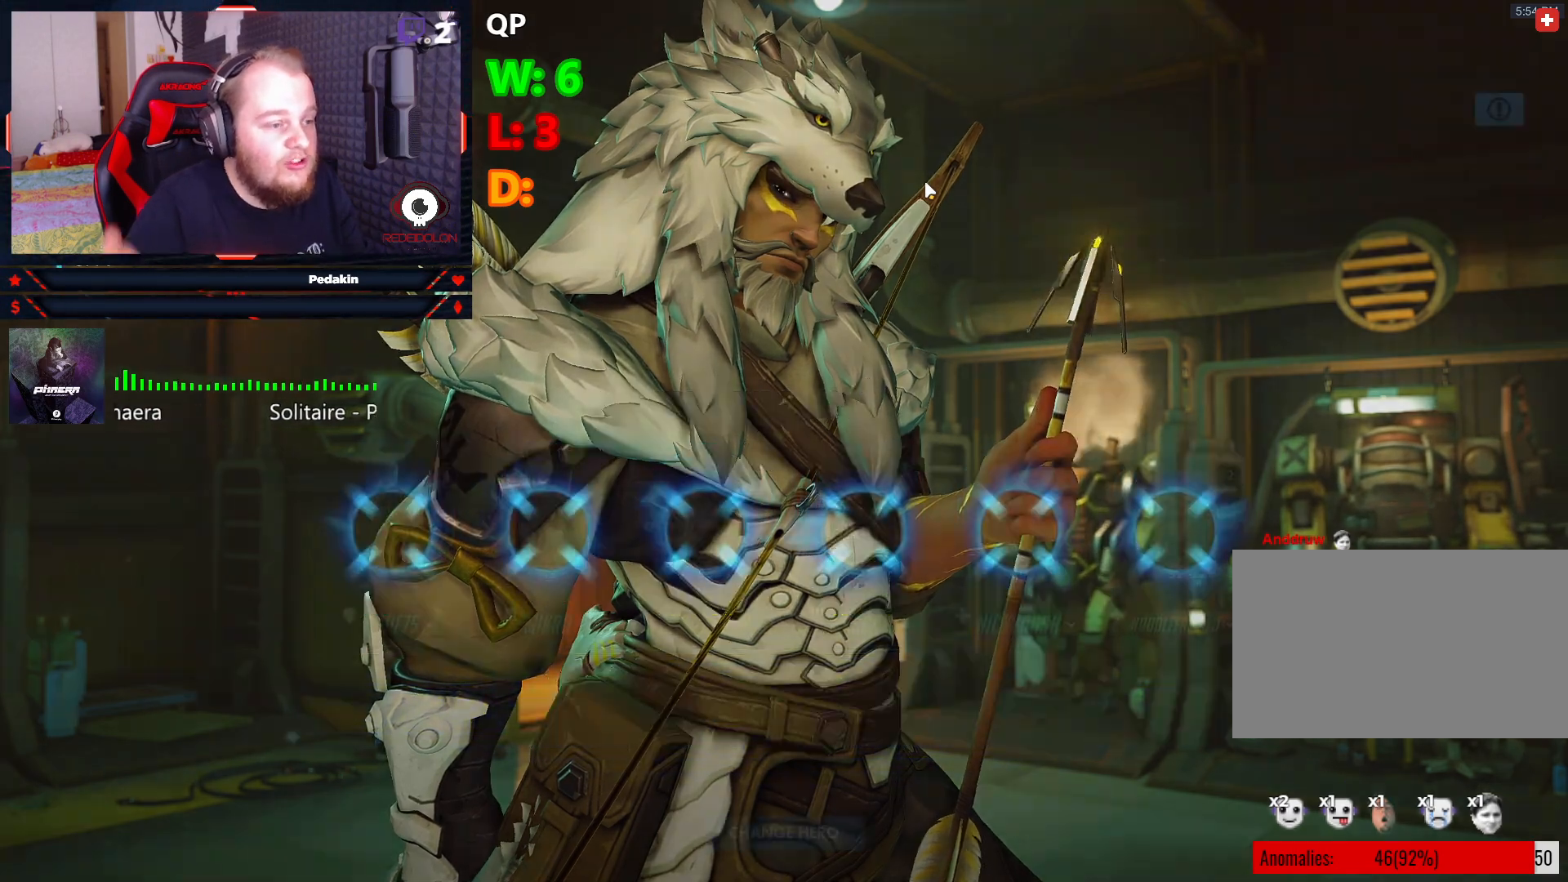
{"keys": ["w"], "mouse": [], "events": []}
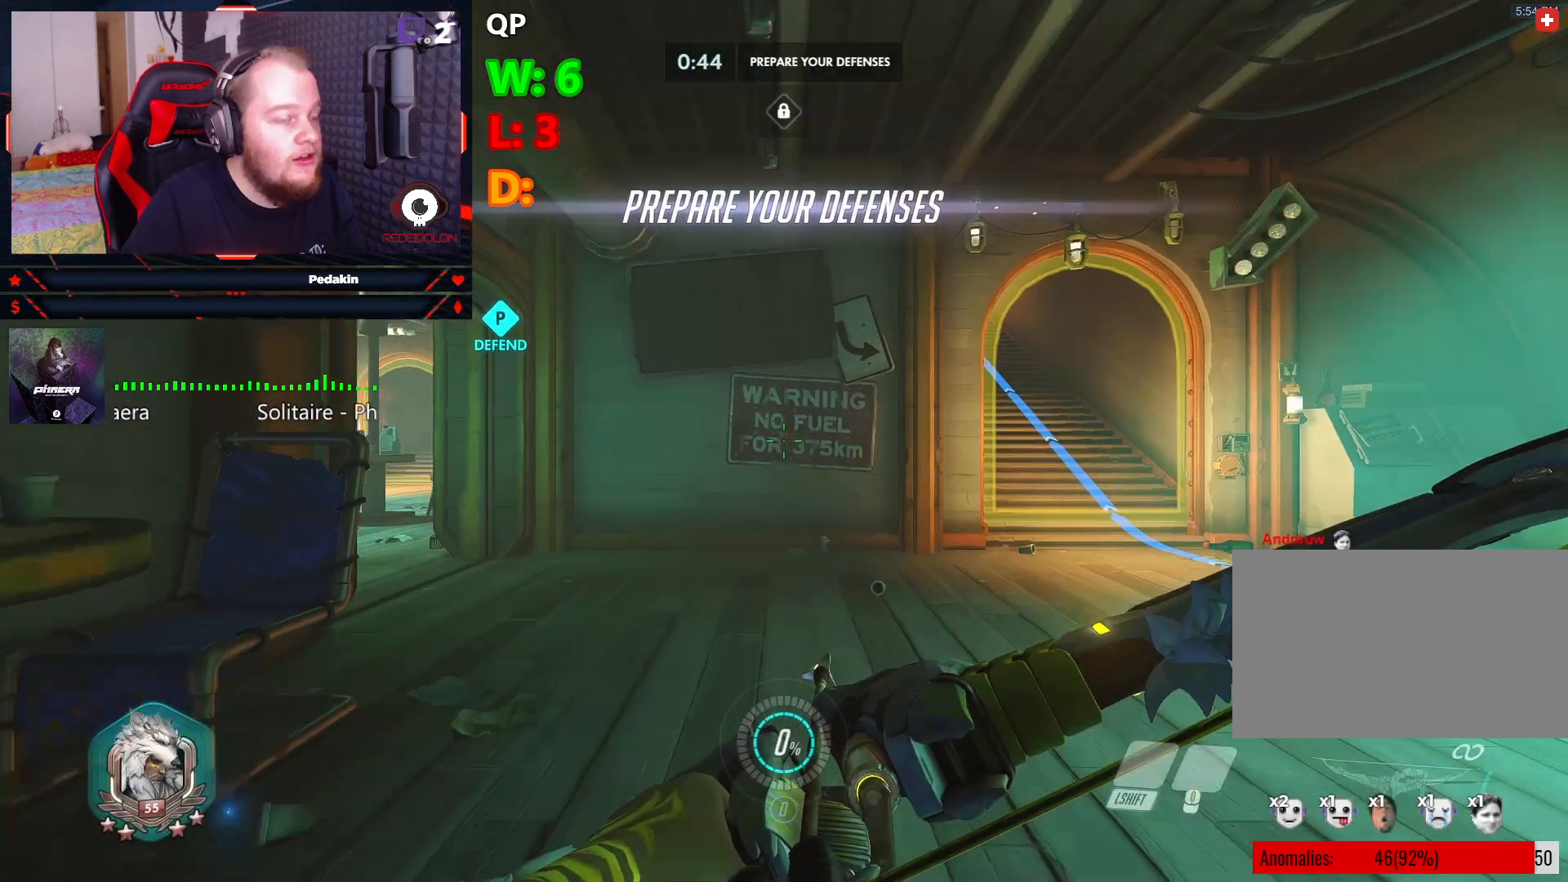
{"keys": ["w"], "mouse": [], "events": []}
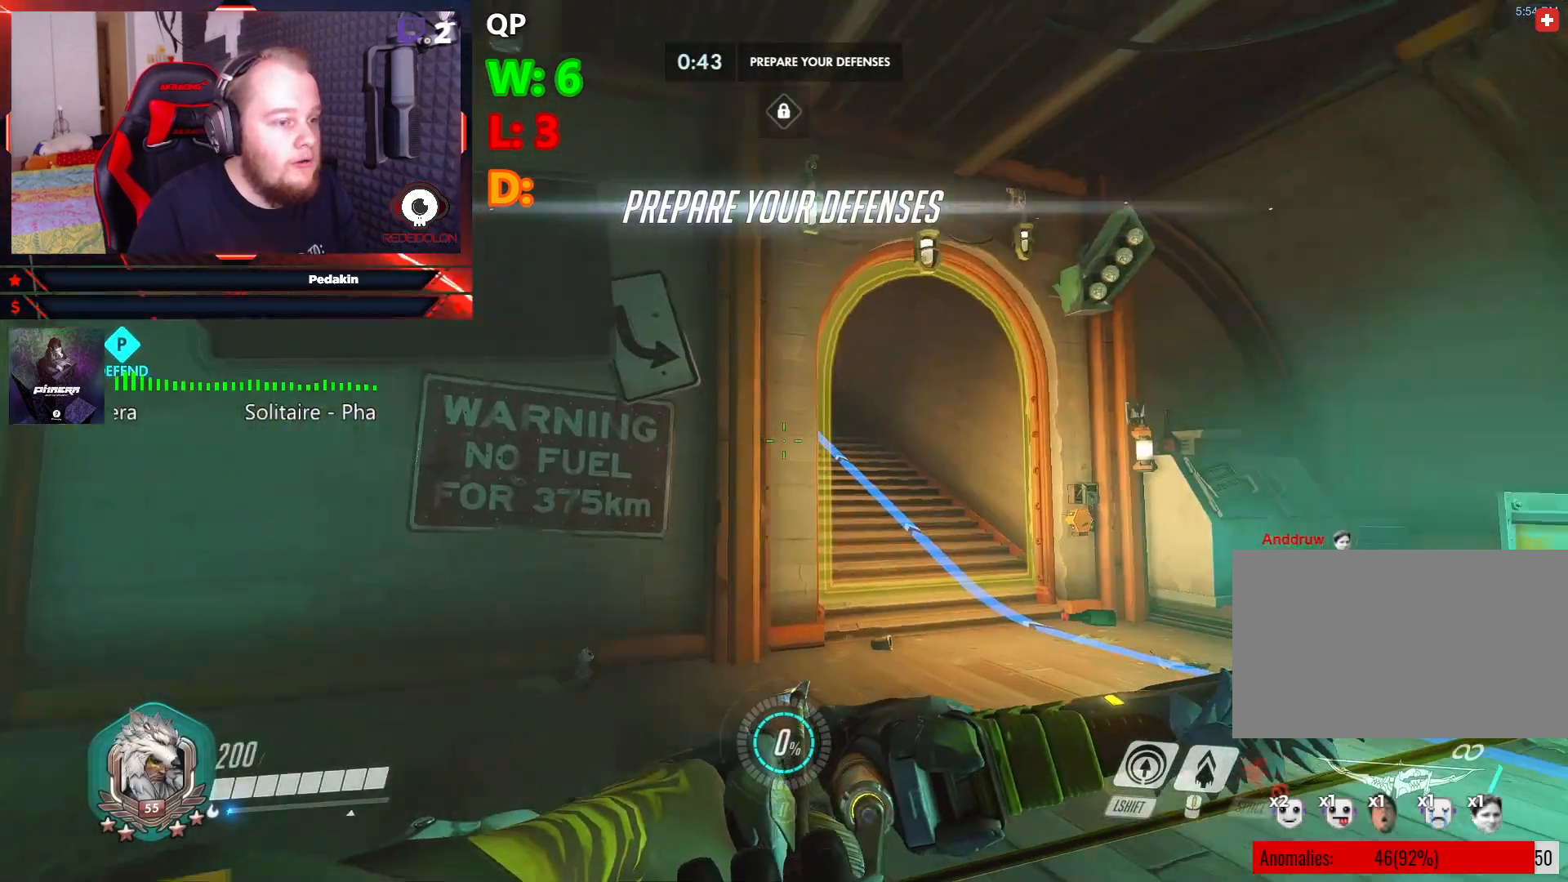
{"keys": ["w"], "mouse": [], "events": []}
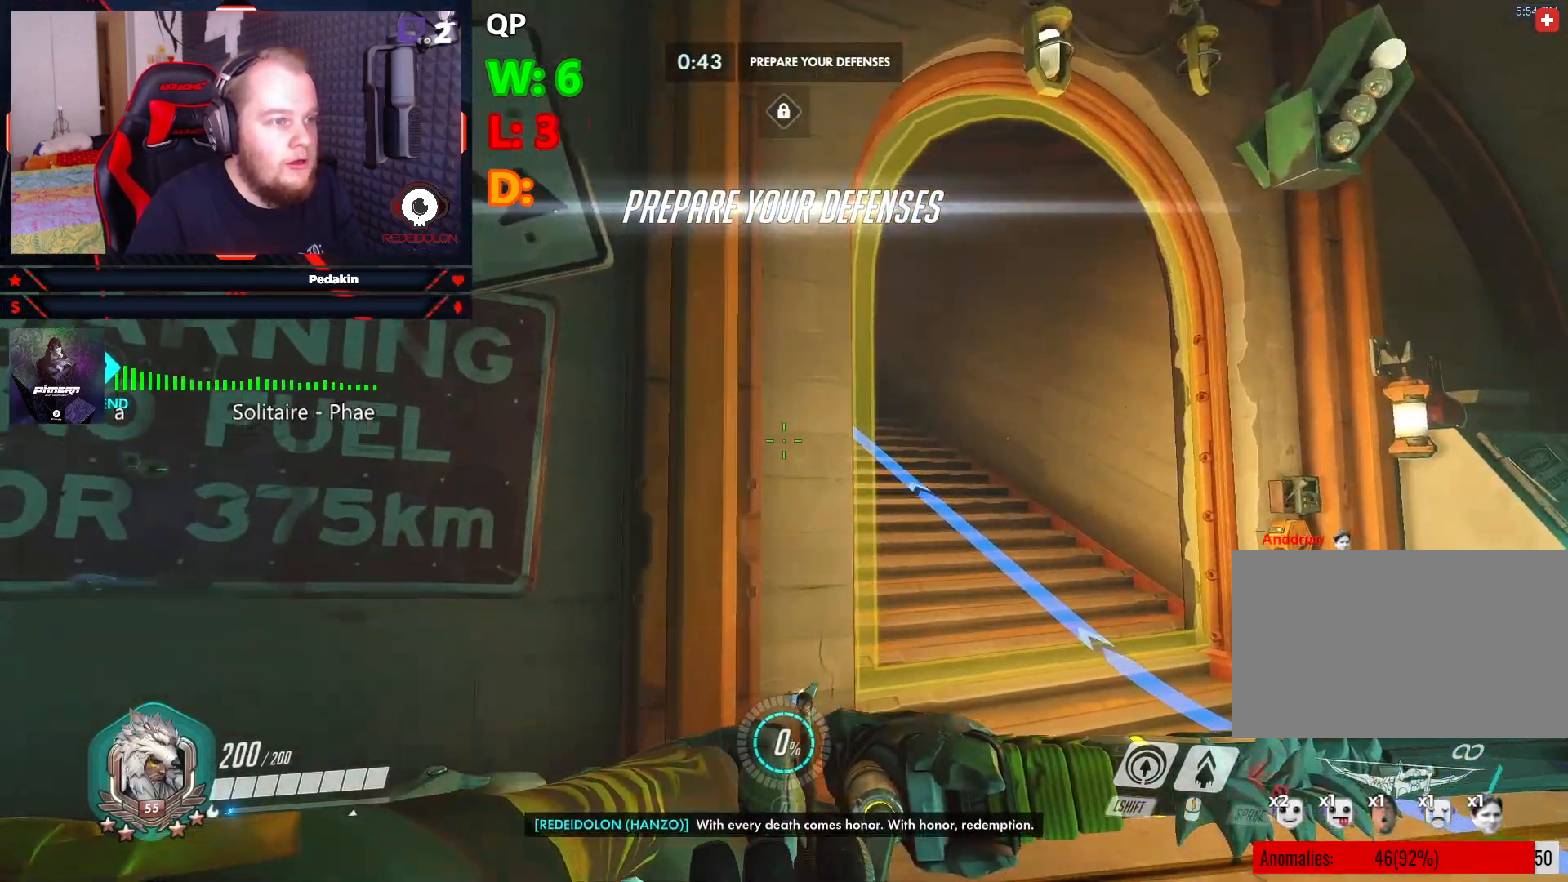
{"keys": ["d", "w"], "mouse": [], "events": [[208, "d", "down"]]}
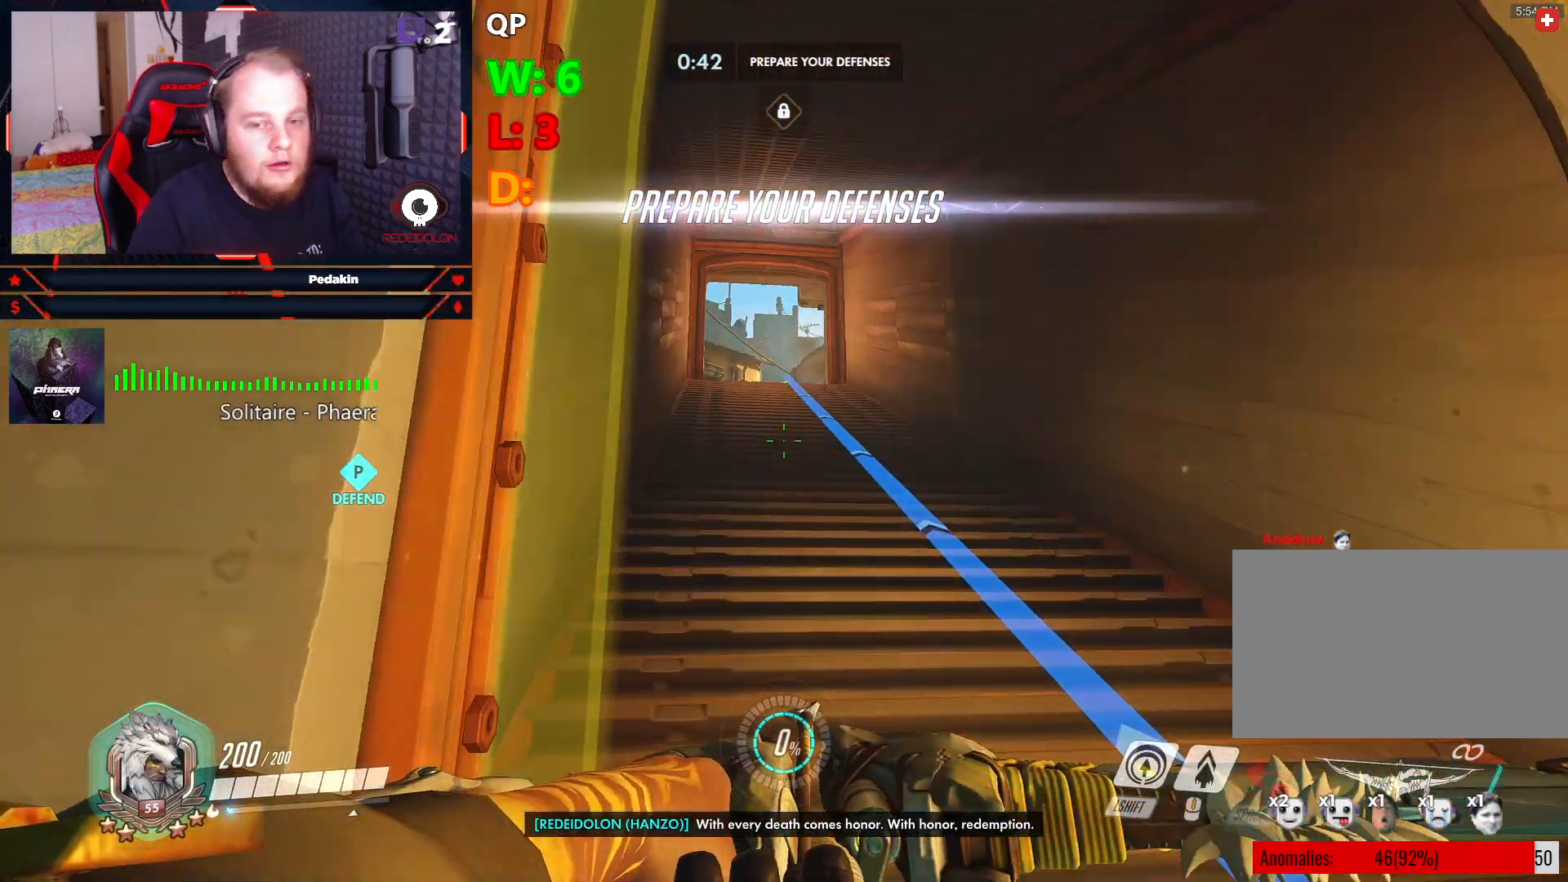
{"keys": ["w"], "mouse": [], "events": [[83, "d", "up"], [124, "space", "down"], [229, "space", "up"], [312, "space", "down"], [458, "space", "up"]]}
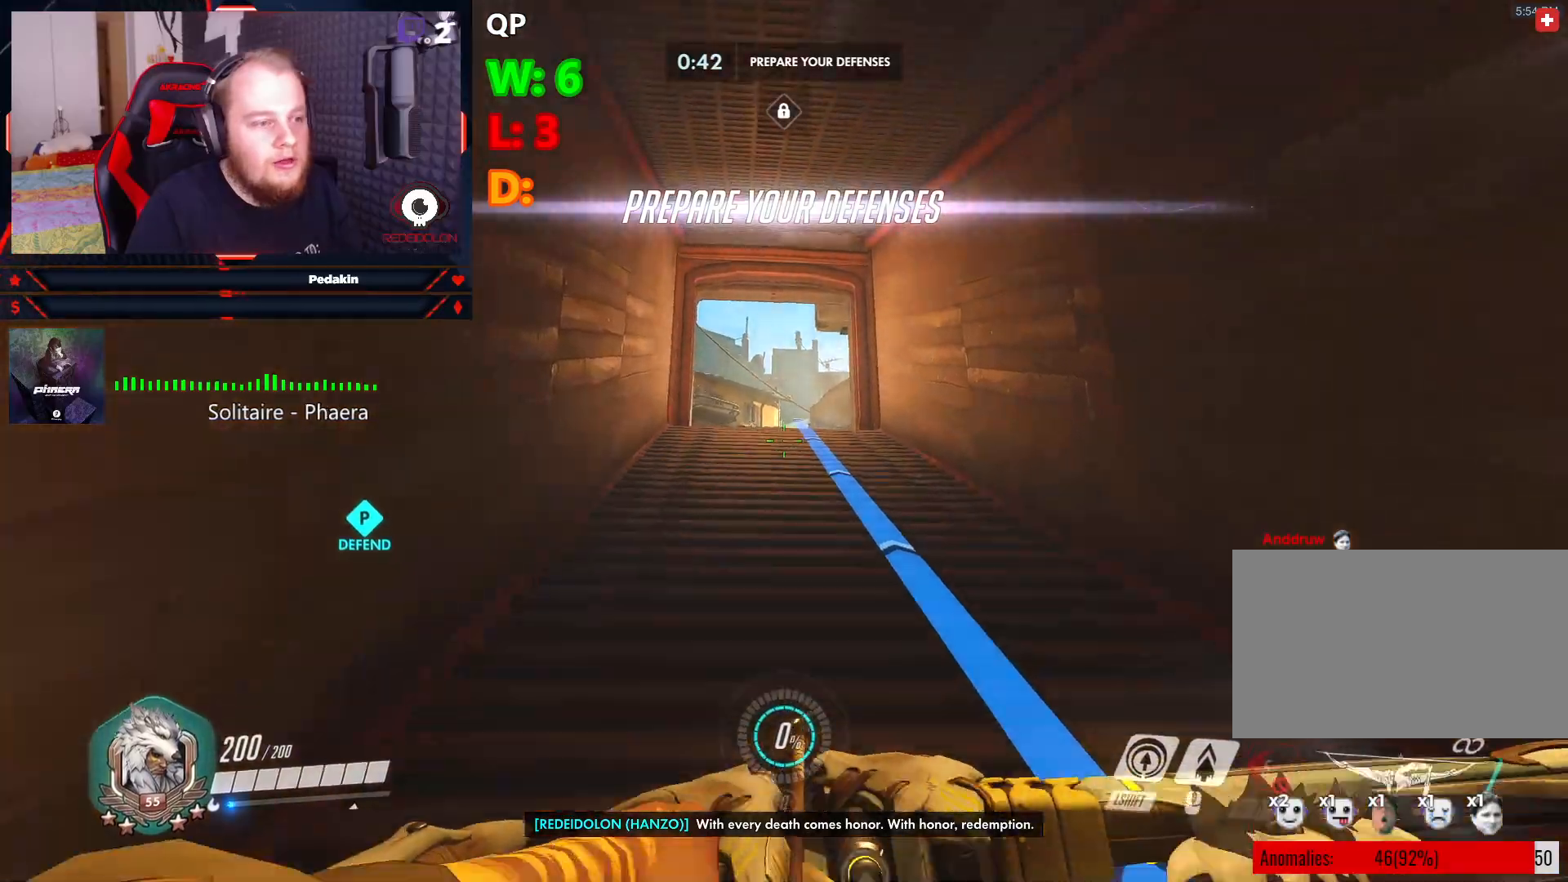
{"keys": ["w"], "mouse": [], "events": []}
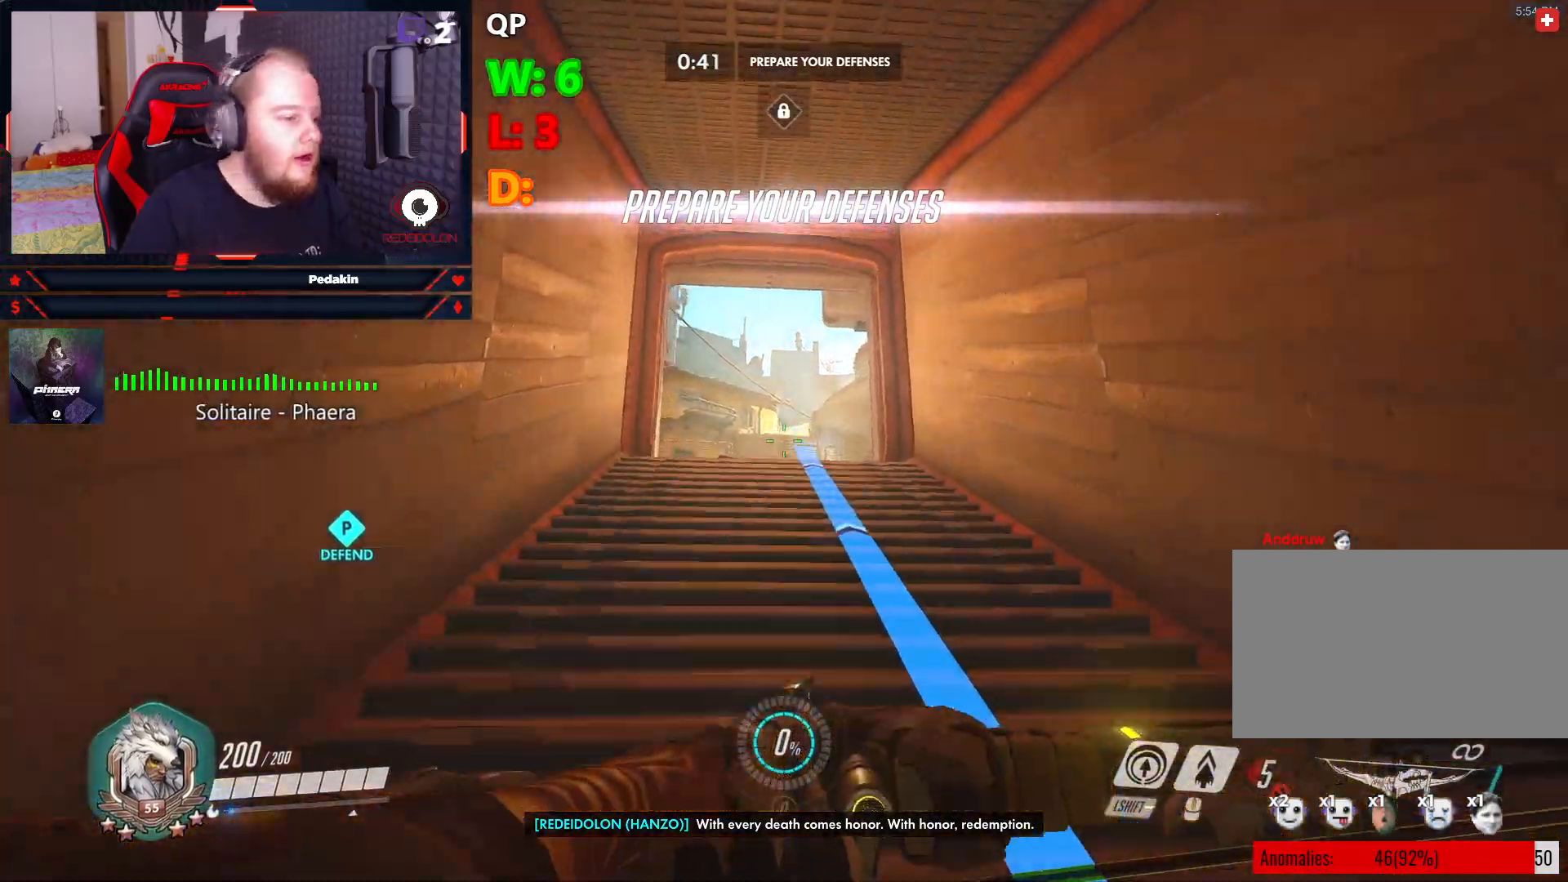
{"keys": ["w"], "mouse": [], "events": []}
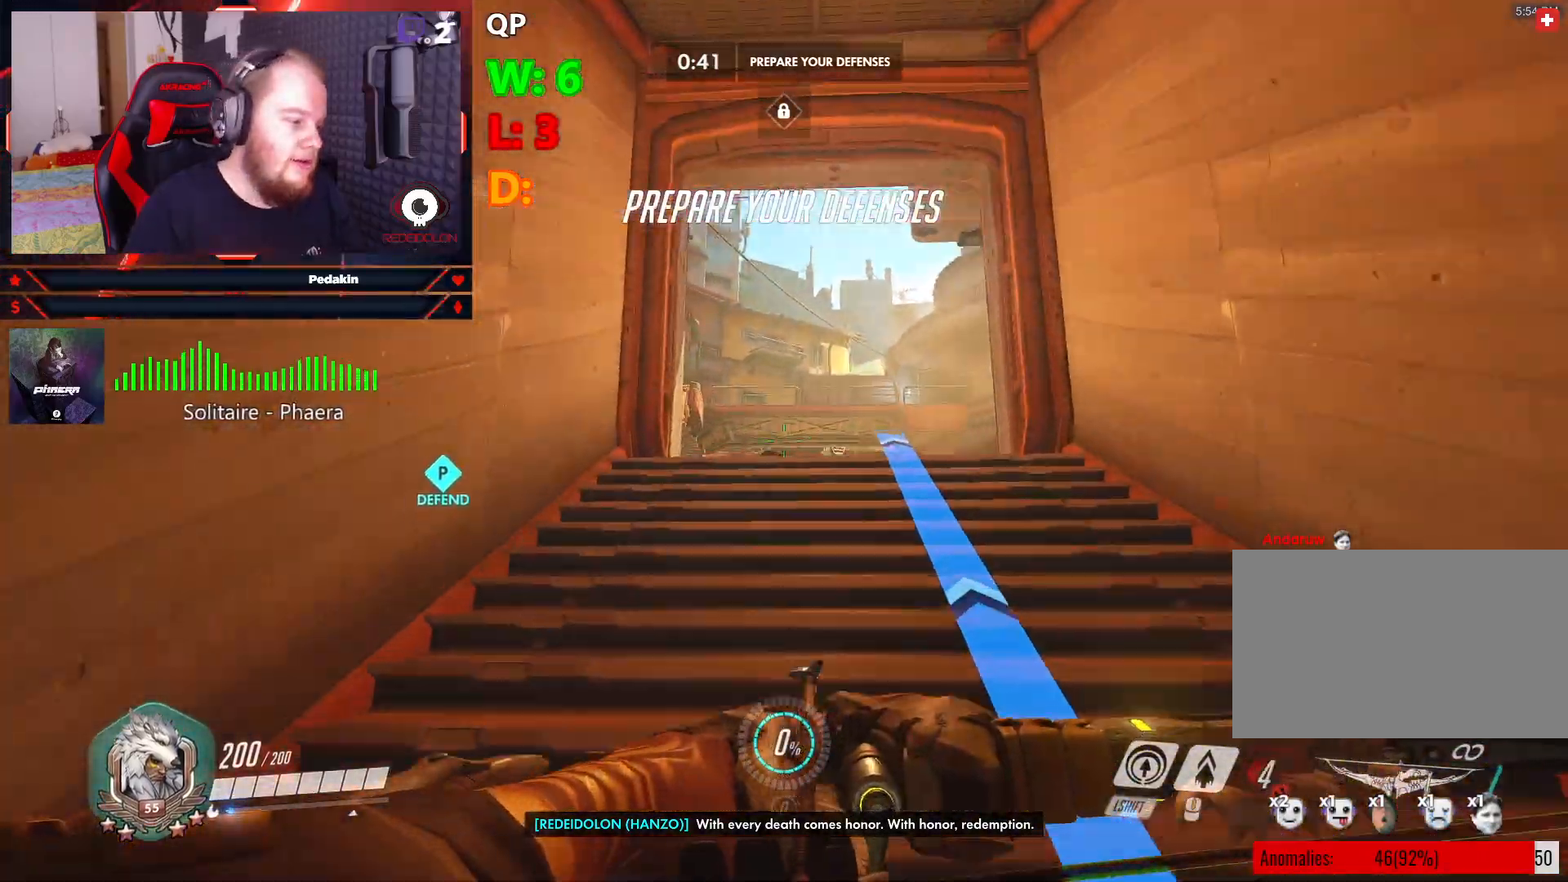
{"keys": ["w"], "mouse": [], "events": []}
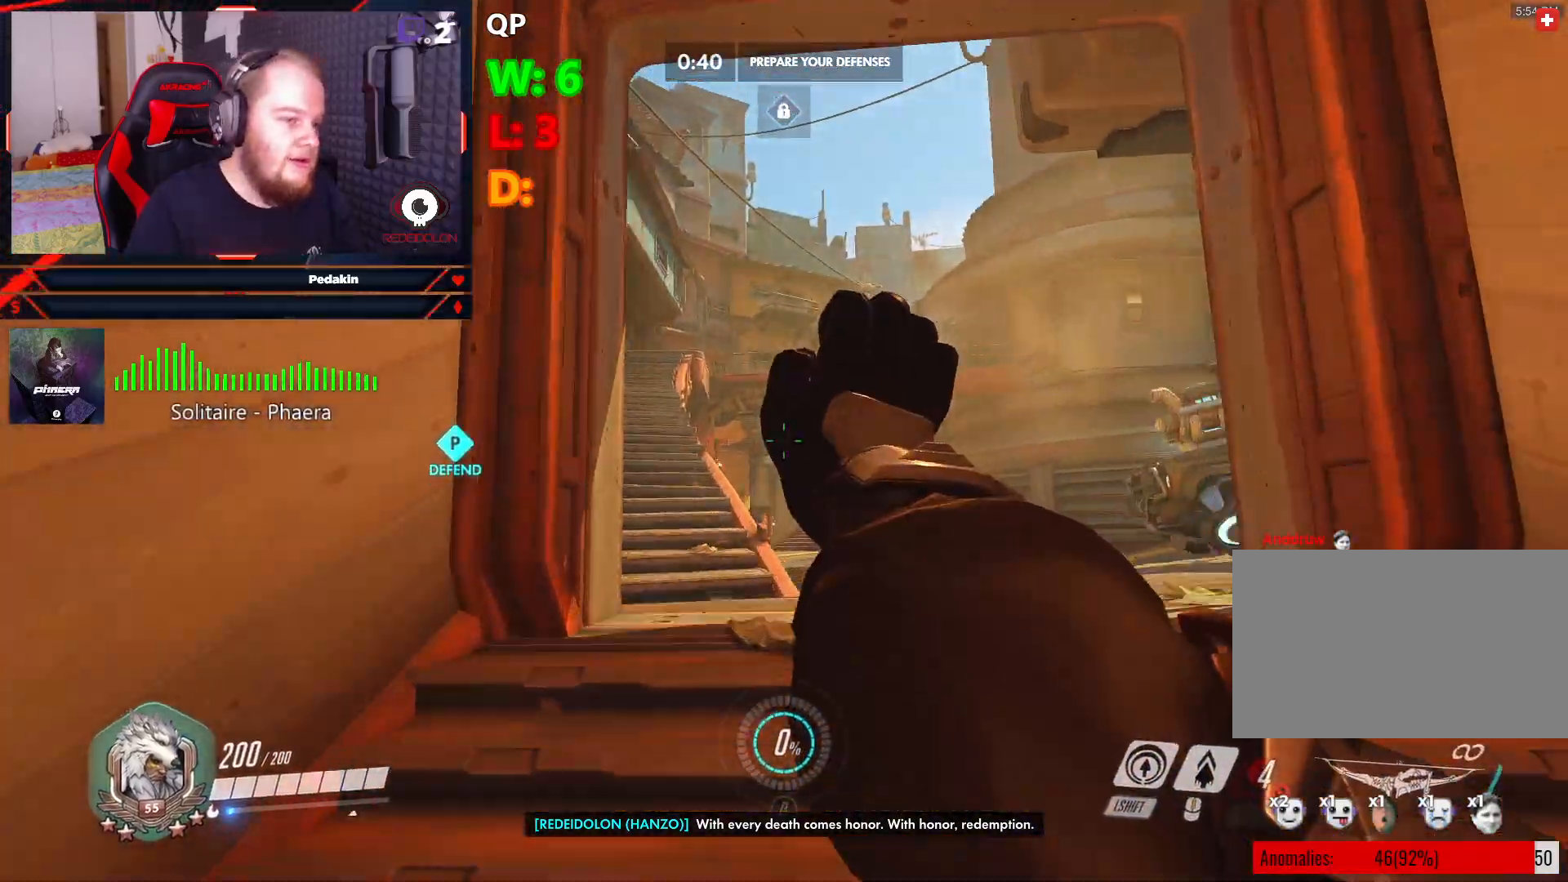
{"keys": ["w"], "mouse": [], "events": []}
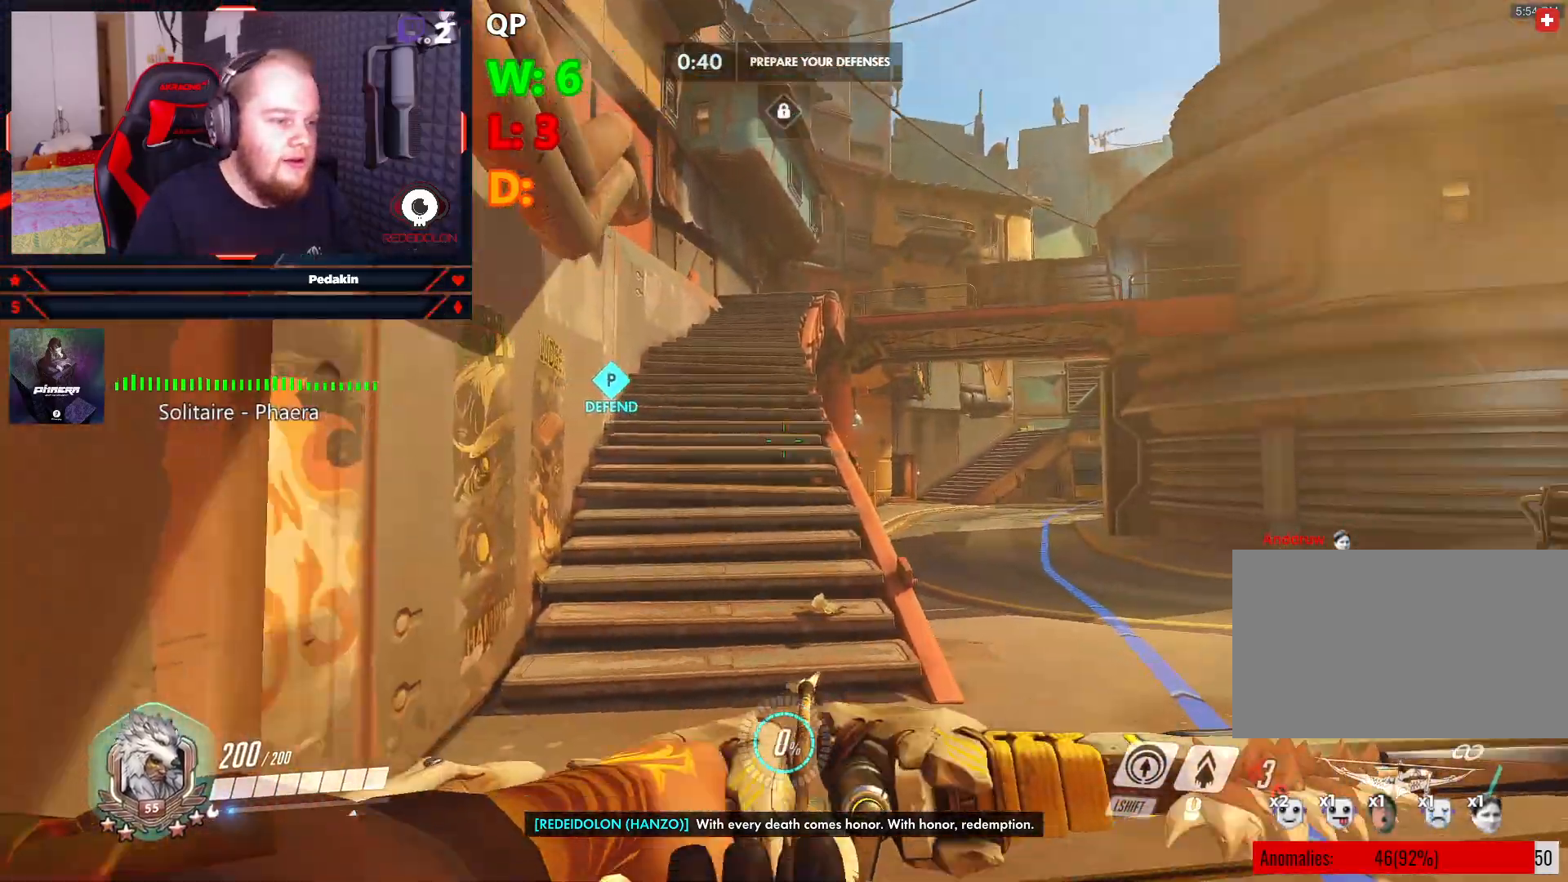
{"keys": ["w"], "mouse": [], "events": []}
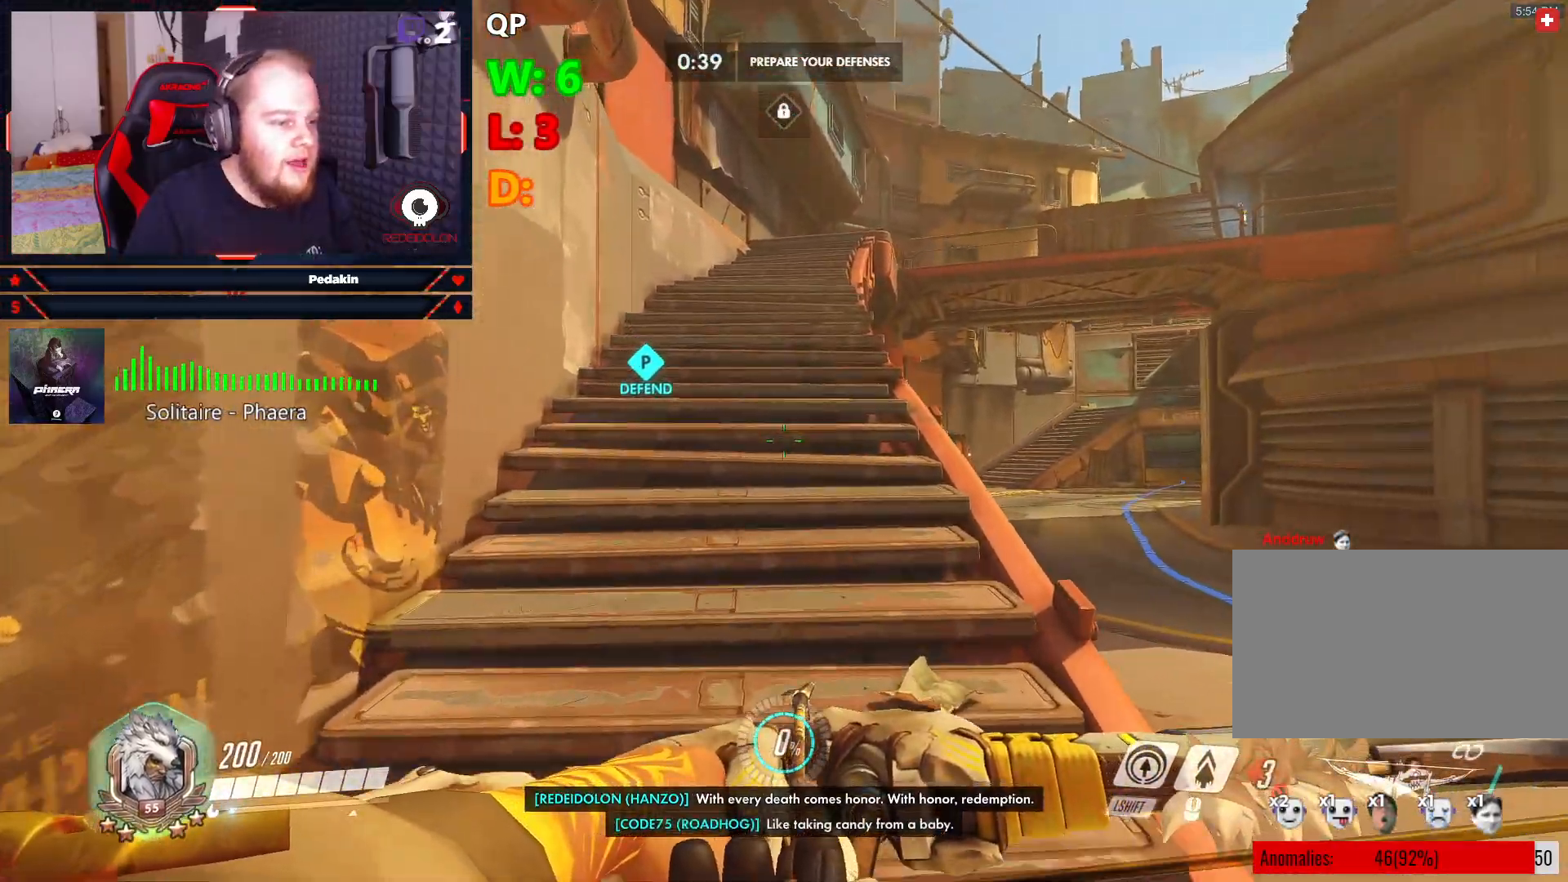
{"keys": ["w"], "mouse": [], "events": []}
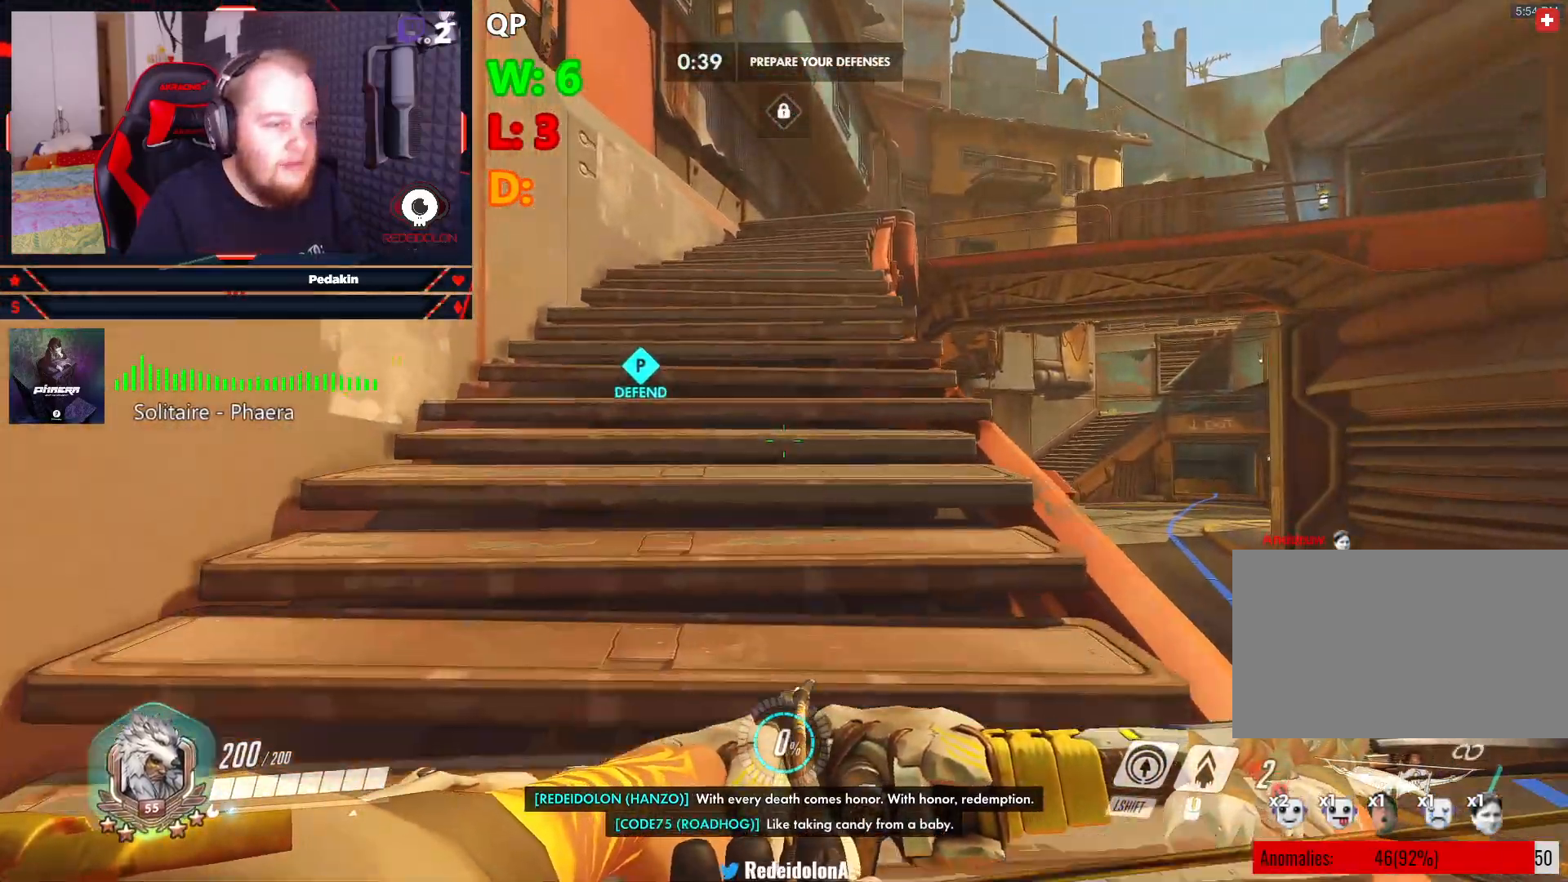
{"keys": ["w"], "mouse": [], "events": []}
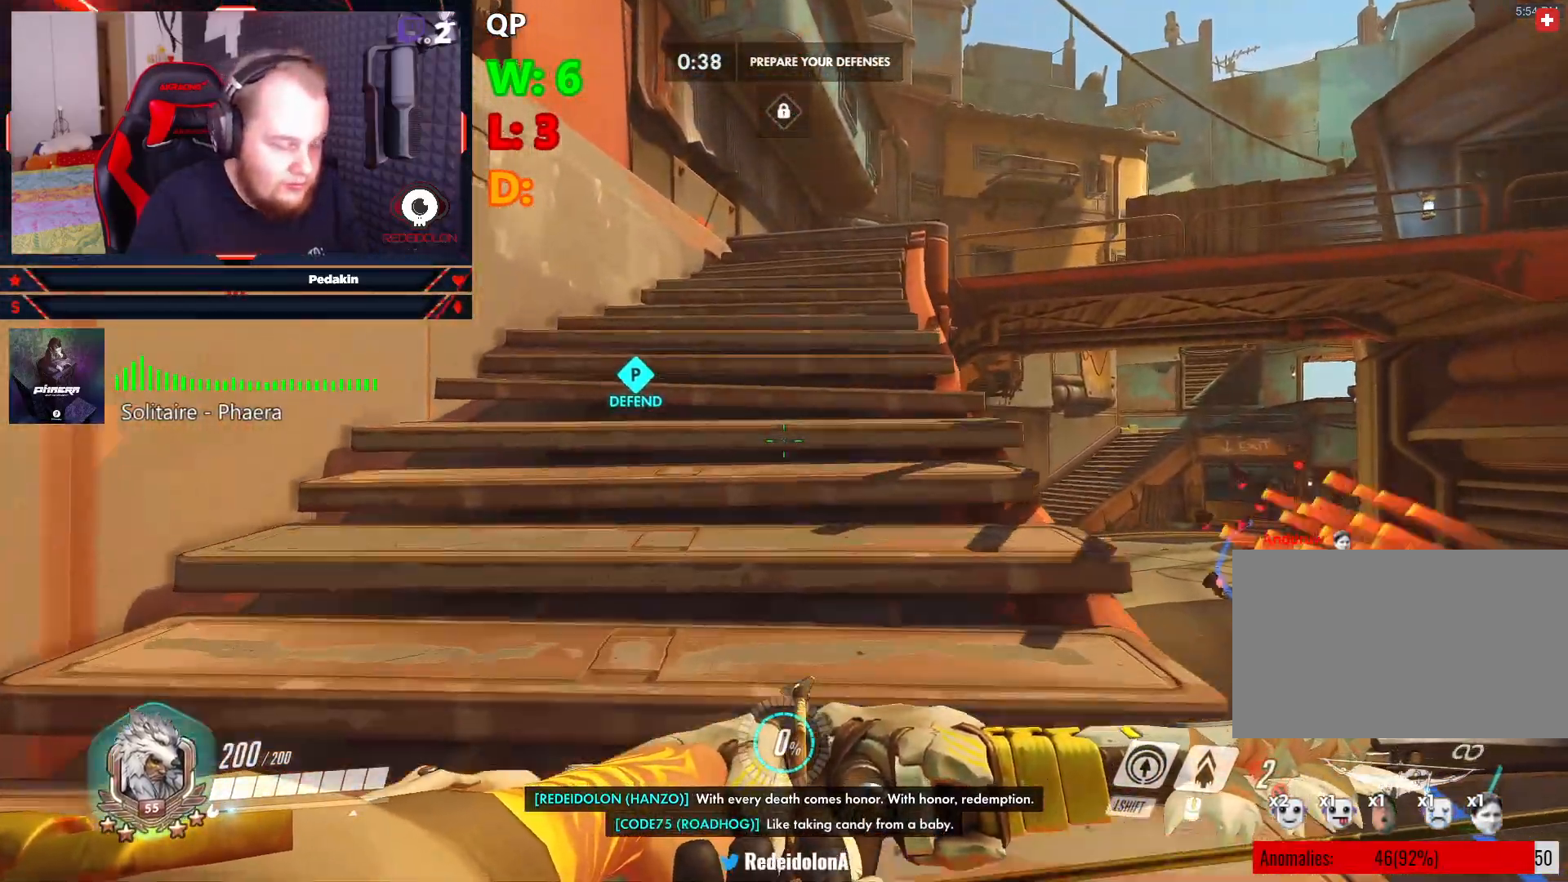
{"keys": ["w"], "mouse": [], "events": []}
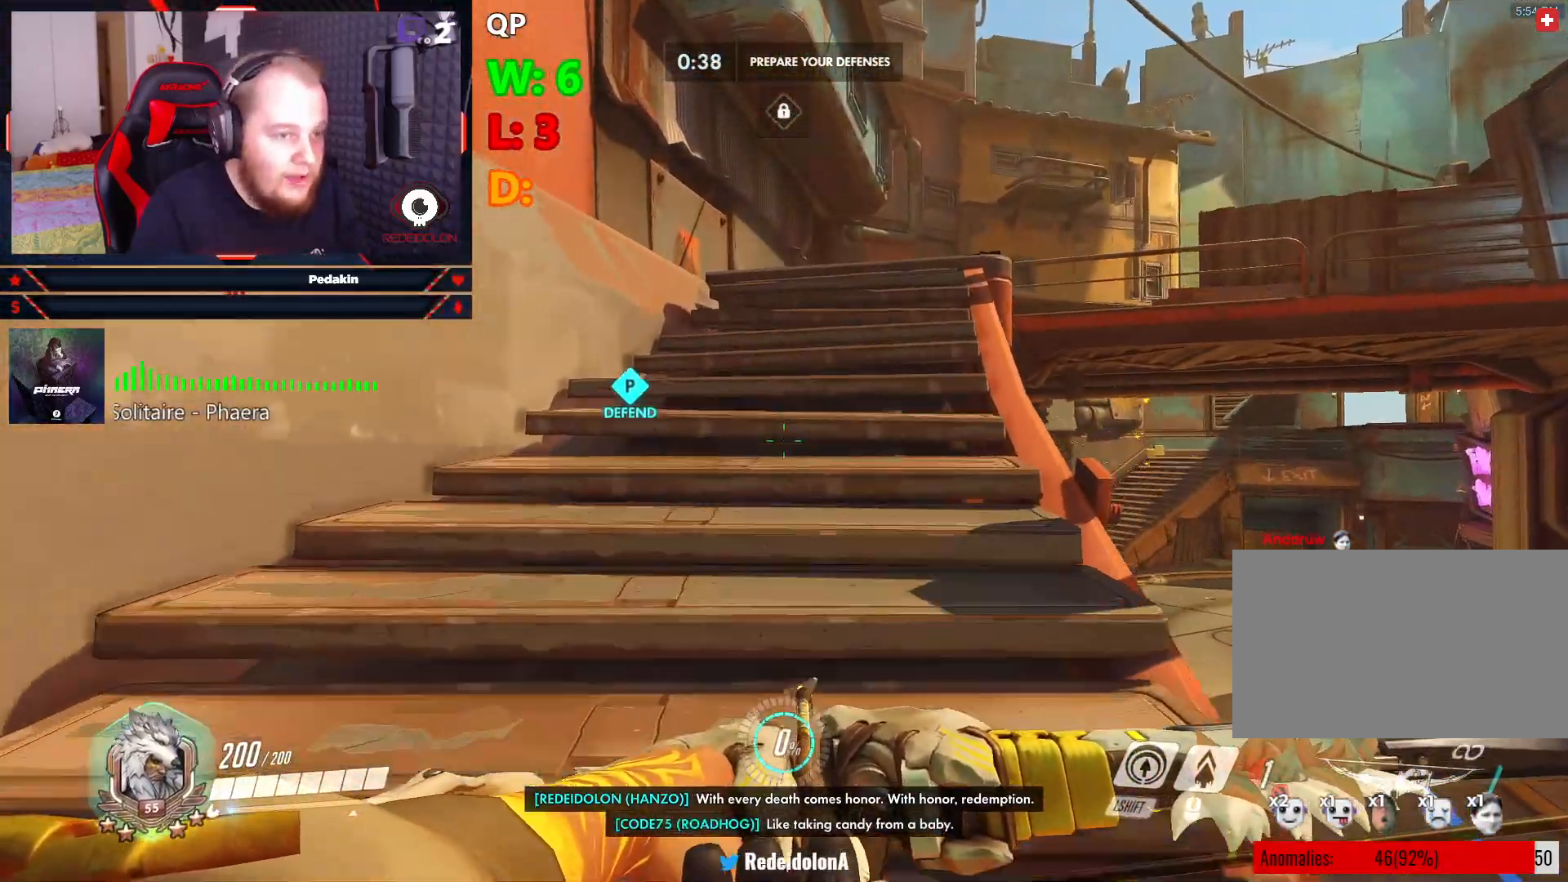
{"keys": ["w"], "mouse": [], "events": []}
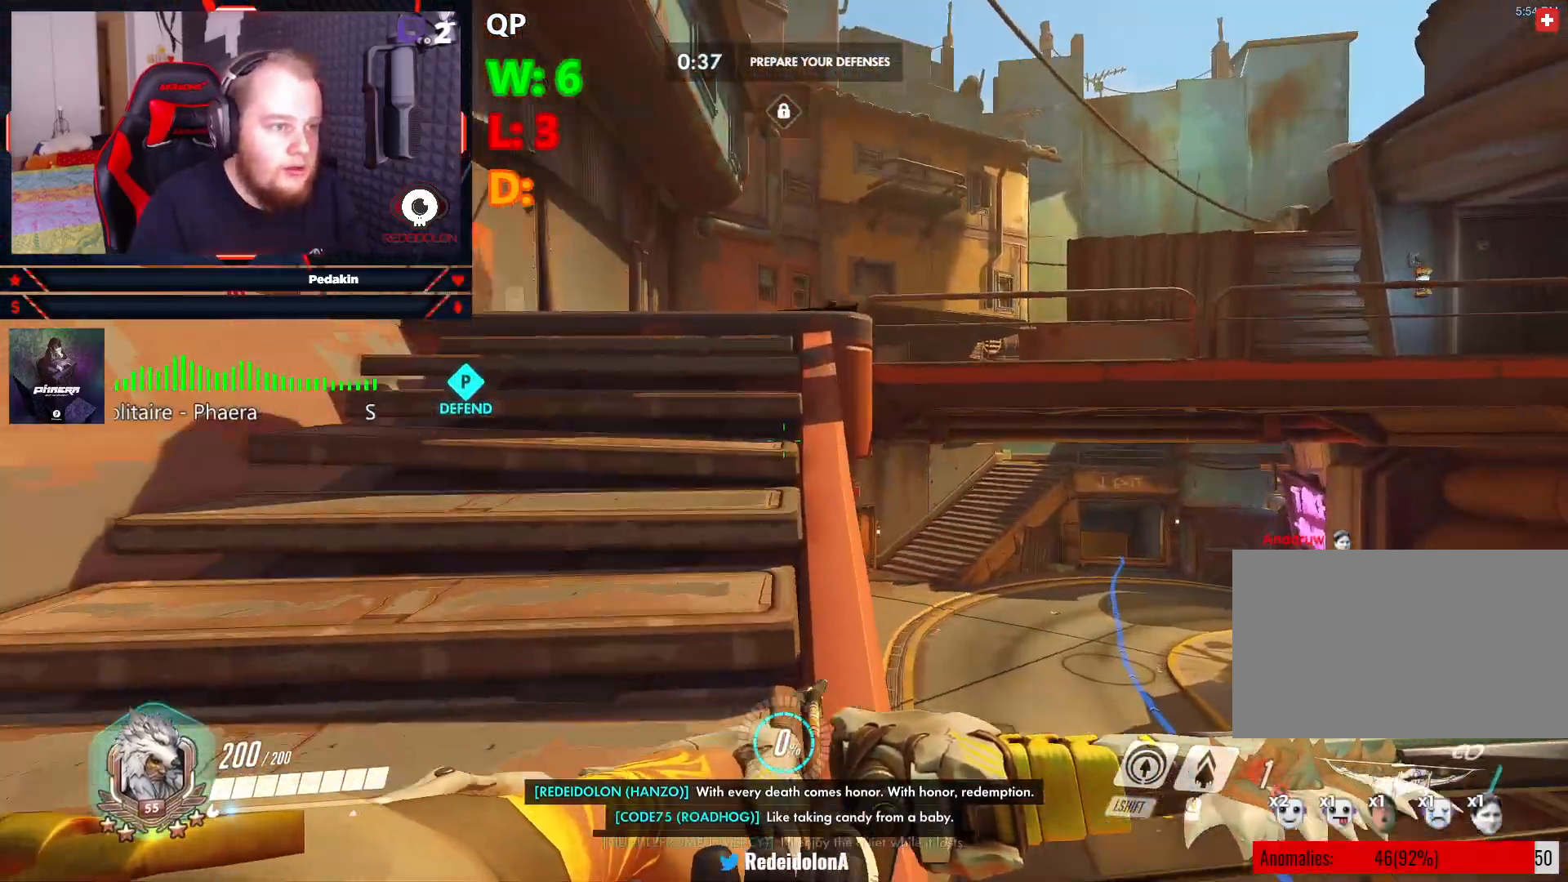
{"keys": ["w"], "mouse": [], "events": []}
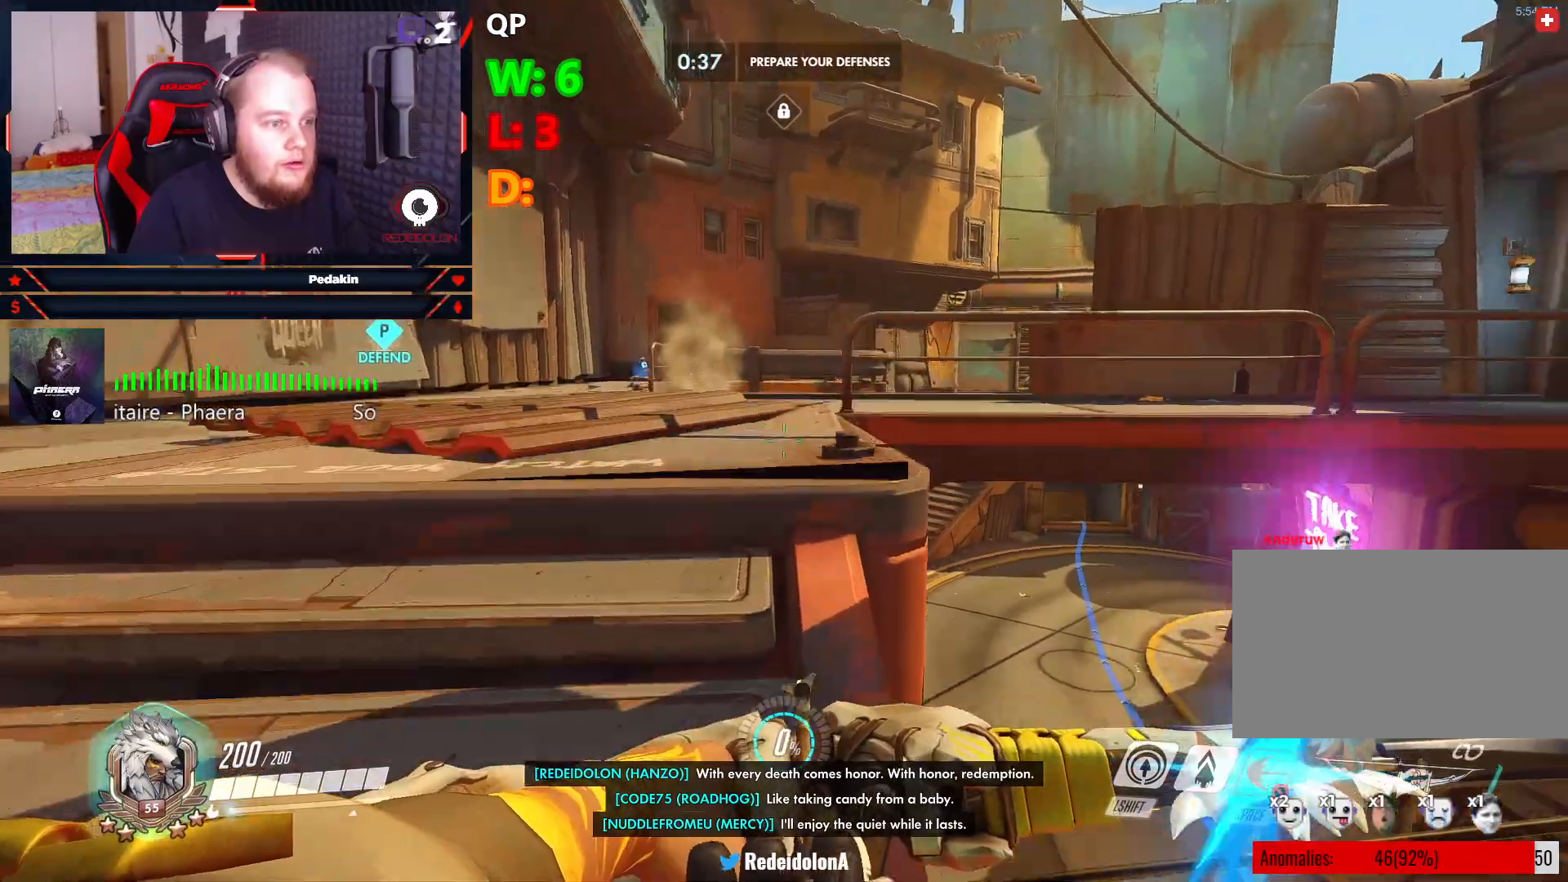
{"keys": ["w"], "mouse": [], "events": []}